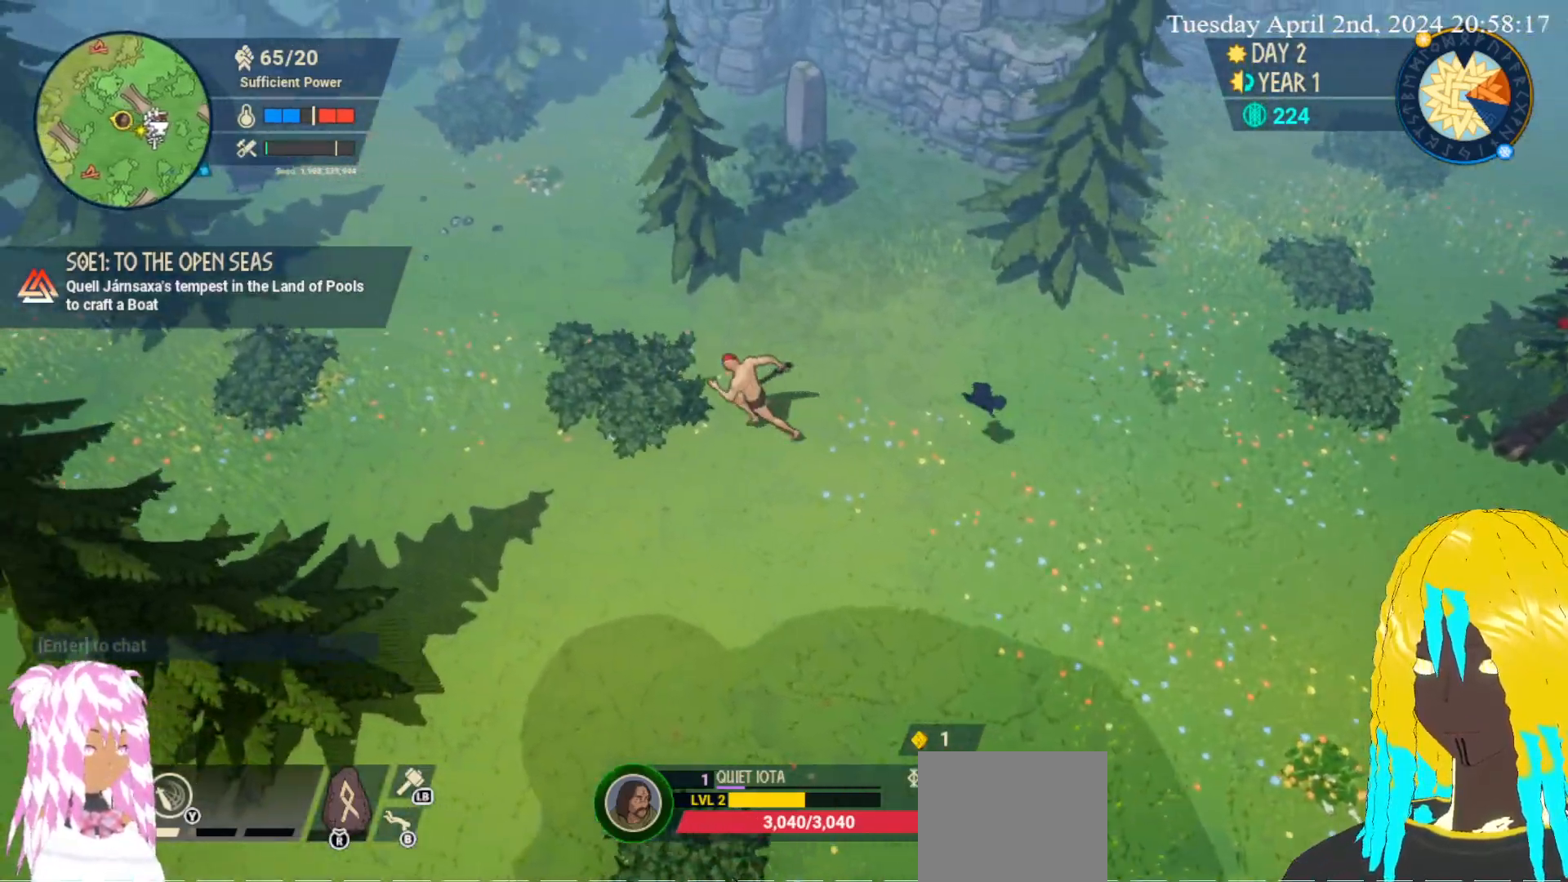
Gameplay with a controller (PlayStation layout); each line is a JSON object with the inputs held at the frame after it. "events" lists button and stick changes between this image and that frame as [ms after this image, input, new state], when the widget could be followed in between.
{"buttons": [], "left_stick": "left", "right_stick": "center", "events": []}
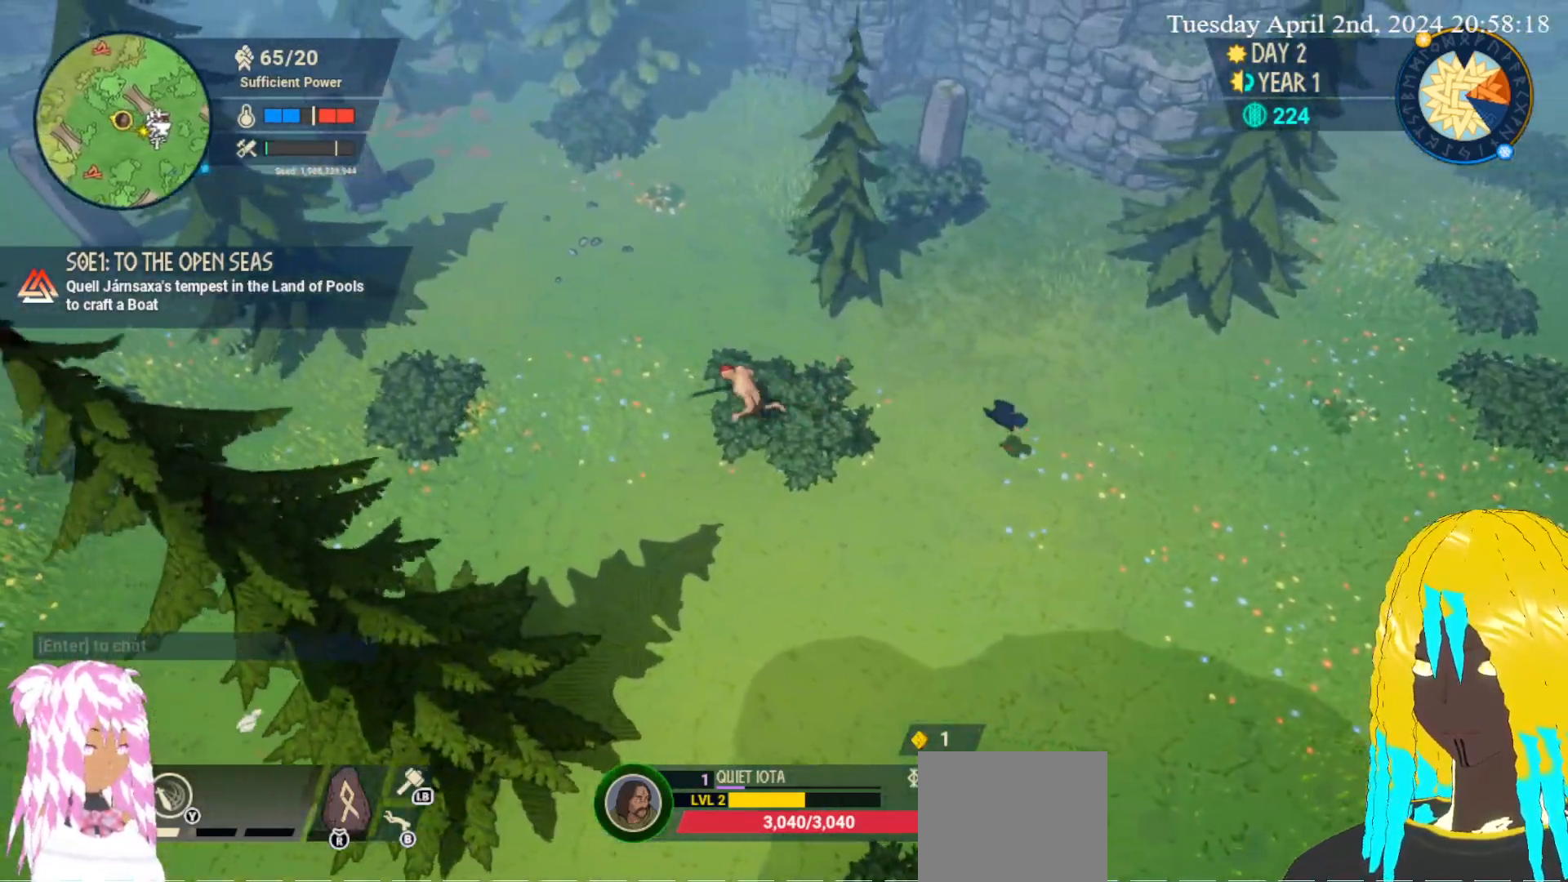
{"buttons": [], "left_stick": "left", "right_stick": "center", "events": []}
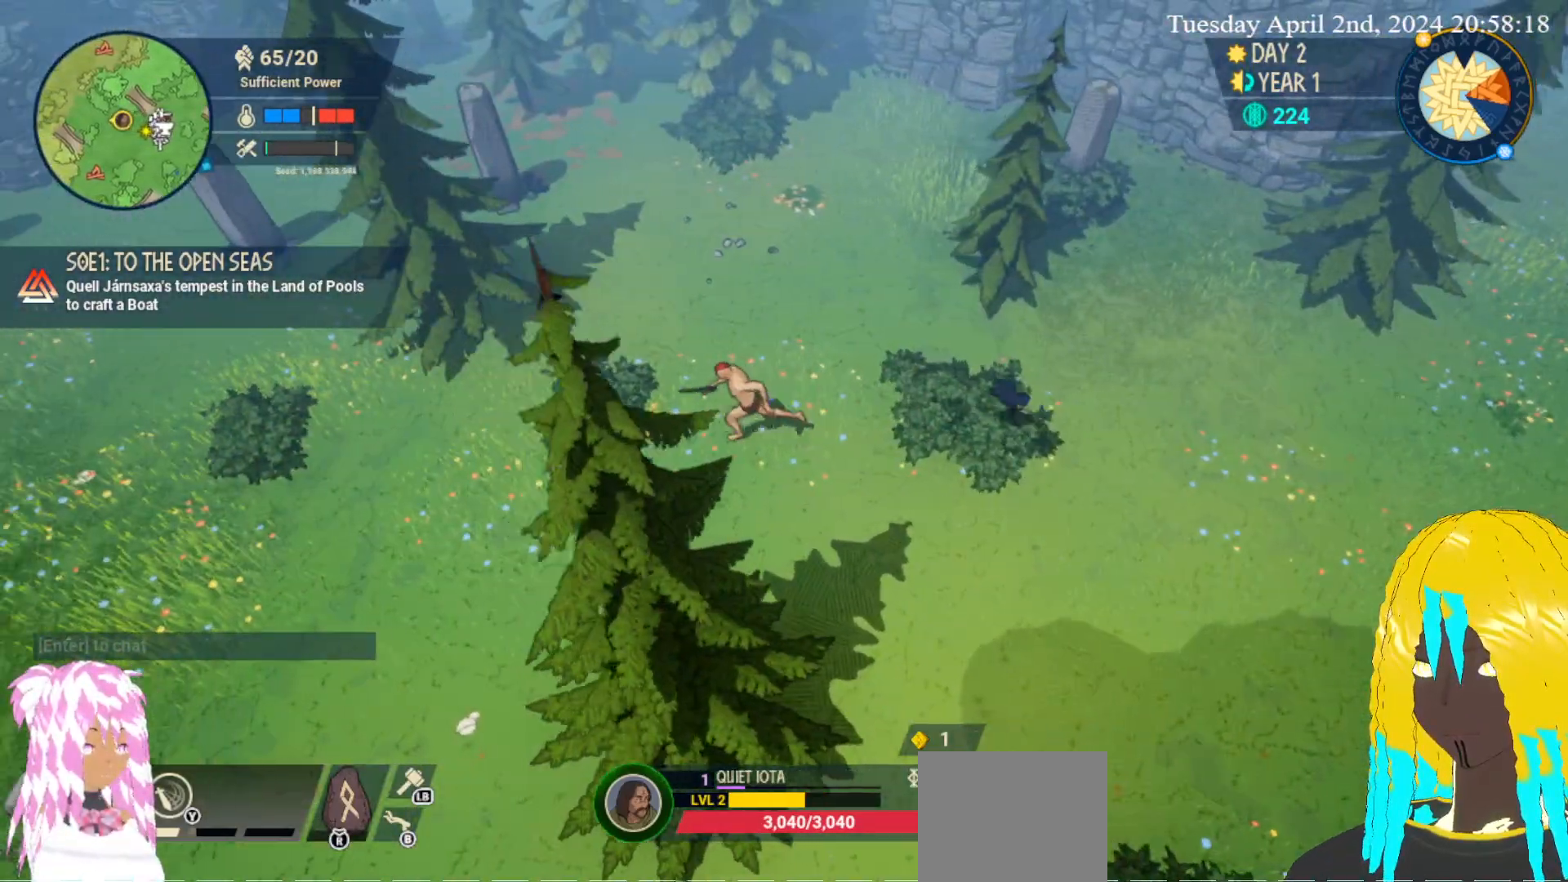
{"buttons": [], "left_stick": "left", "right_stick": "center", "events": []}
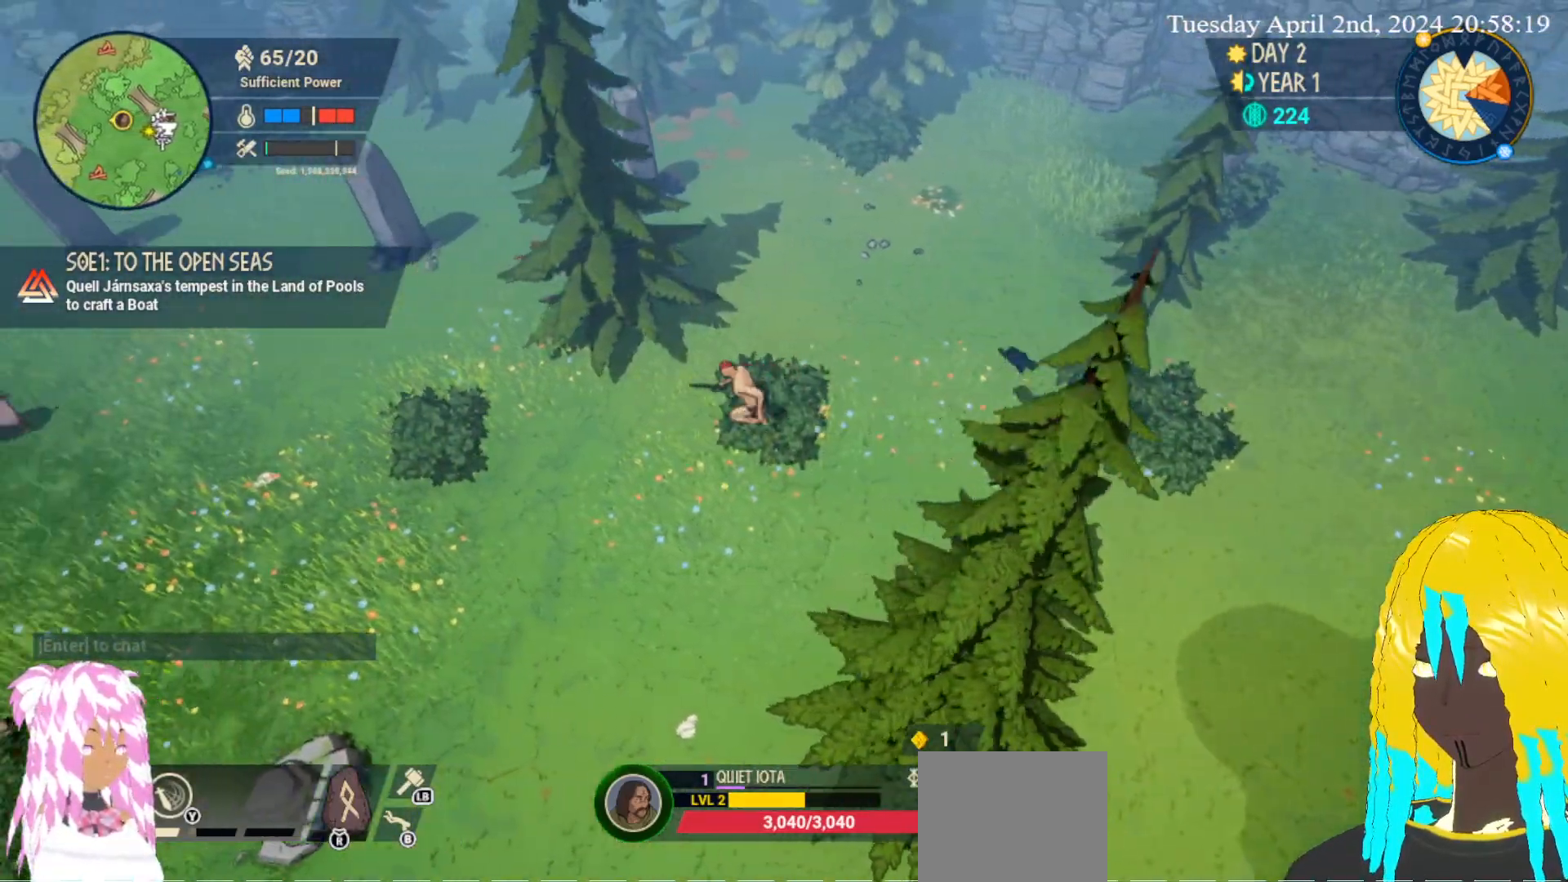
{"buttons": [], "left_stick": "left", "right_stick": "center", "events": []}
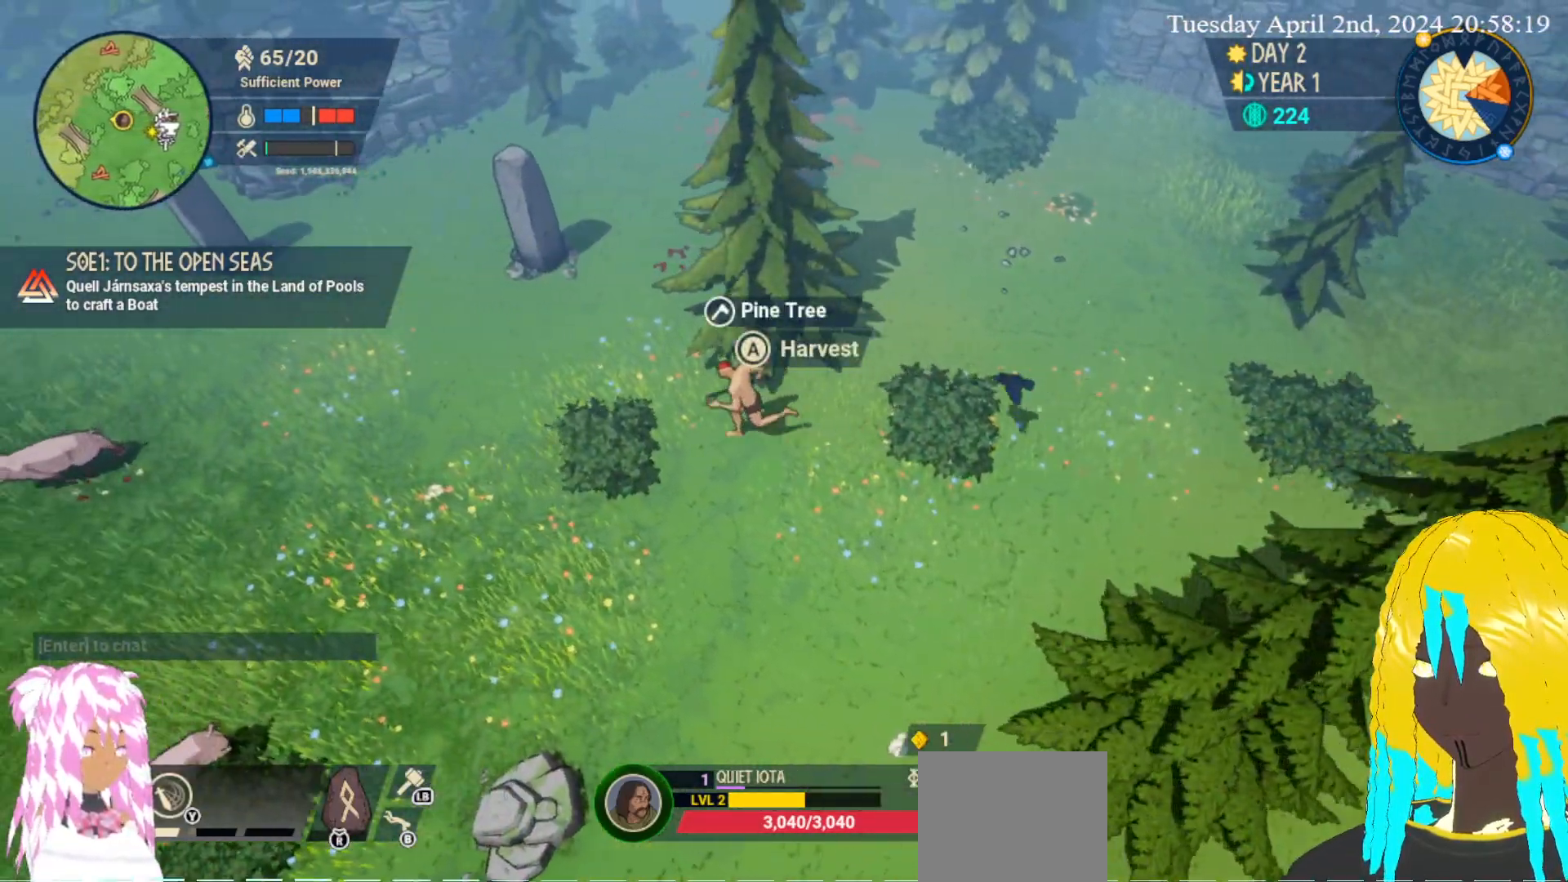
{"buttons": [], "left_stick": "left", "right_stick": "center", "events": []}
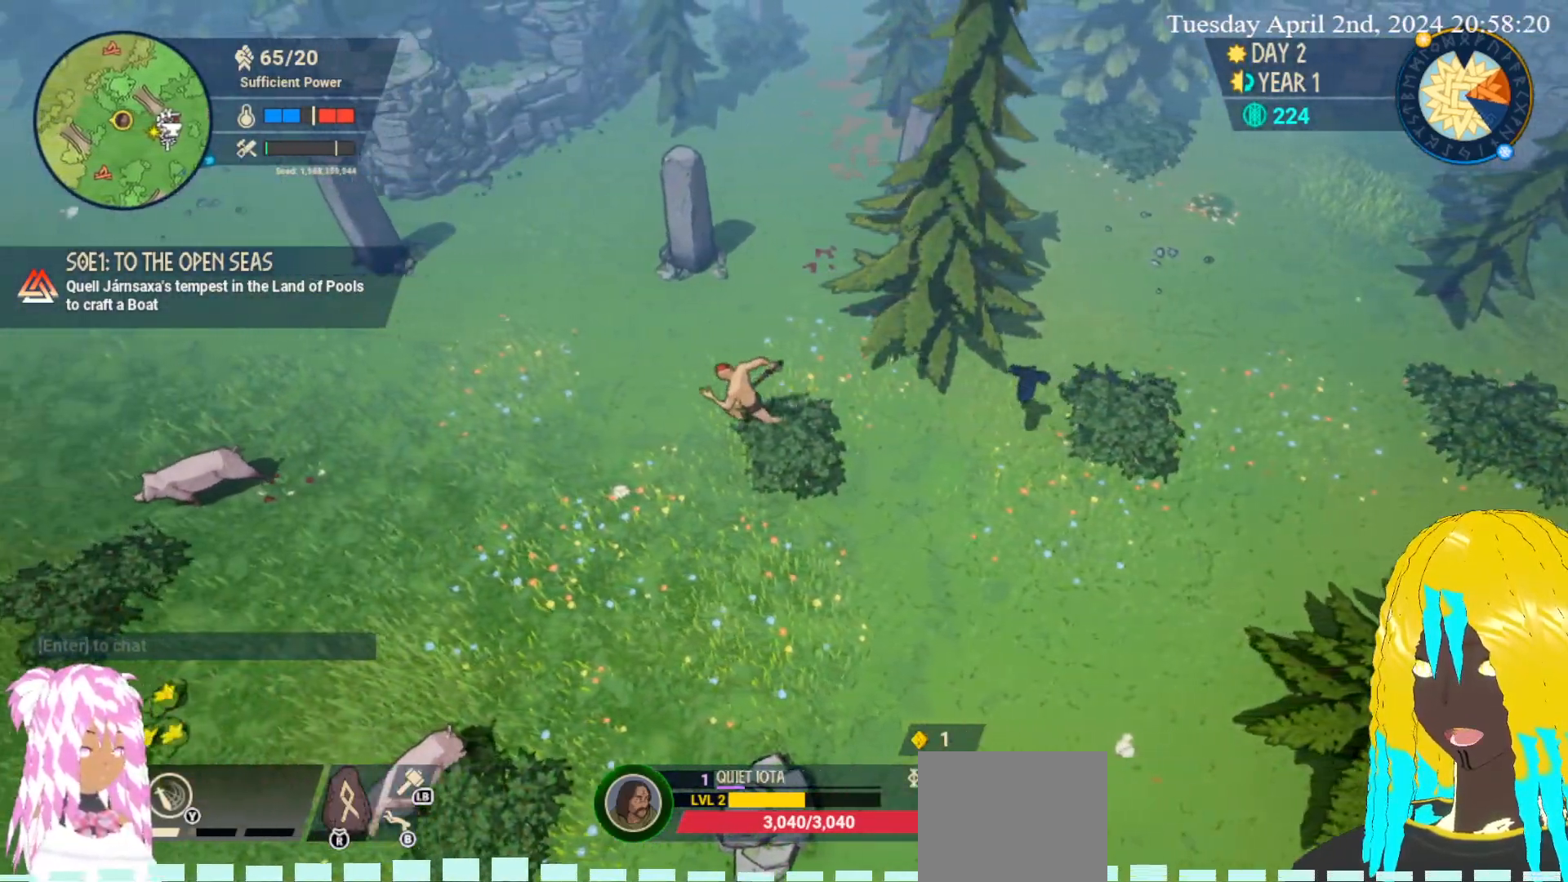
{"buttons": [], "left_stick": "left", "right_stick": "center", "events": []}
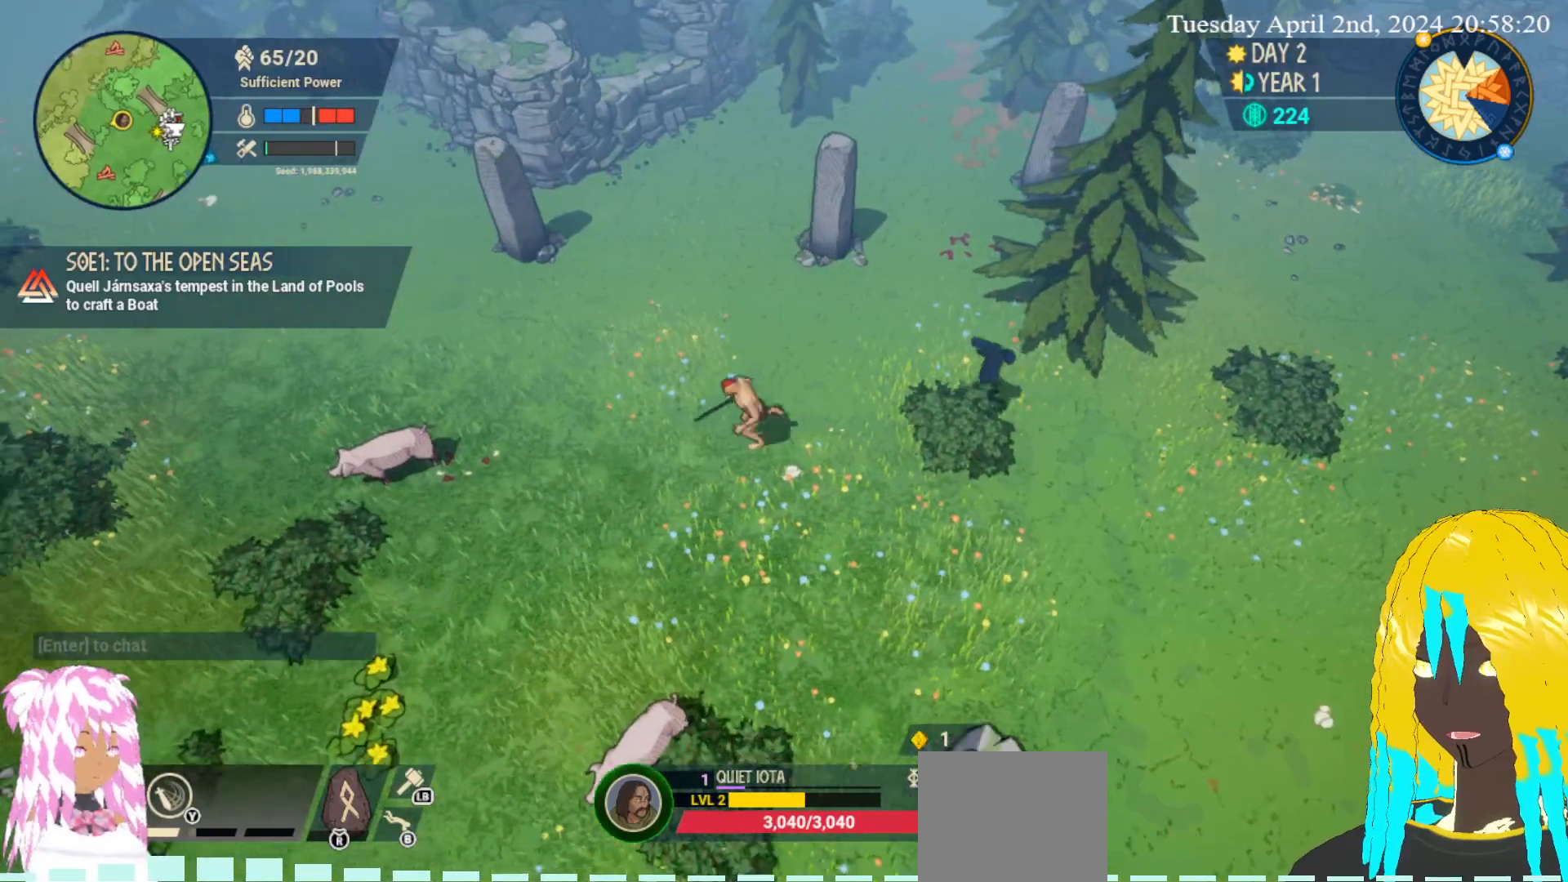
{"buttons": [], "left_stick": "left", "right_stick": "center", "events": [[350, "SQUARE", "down"], [467, "SQUARE", "up"]]}
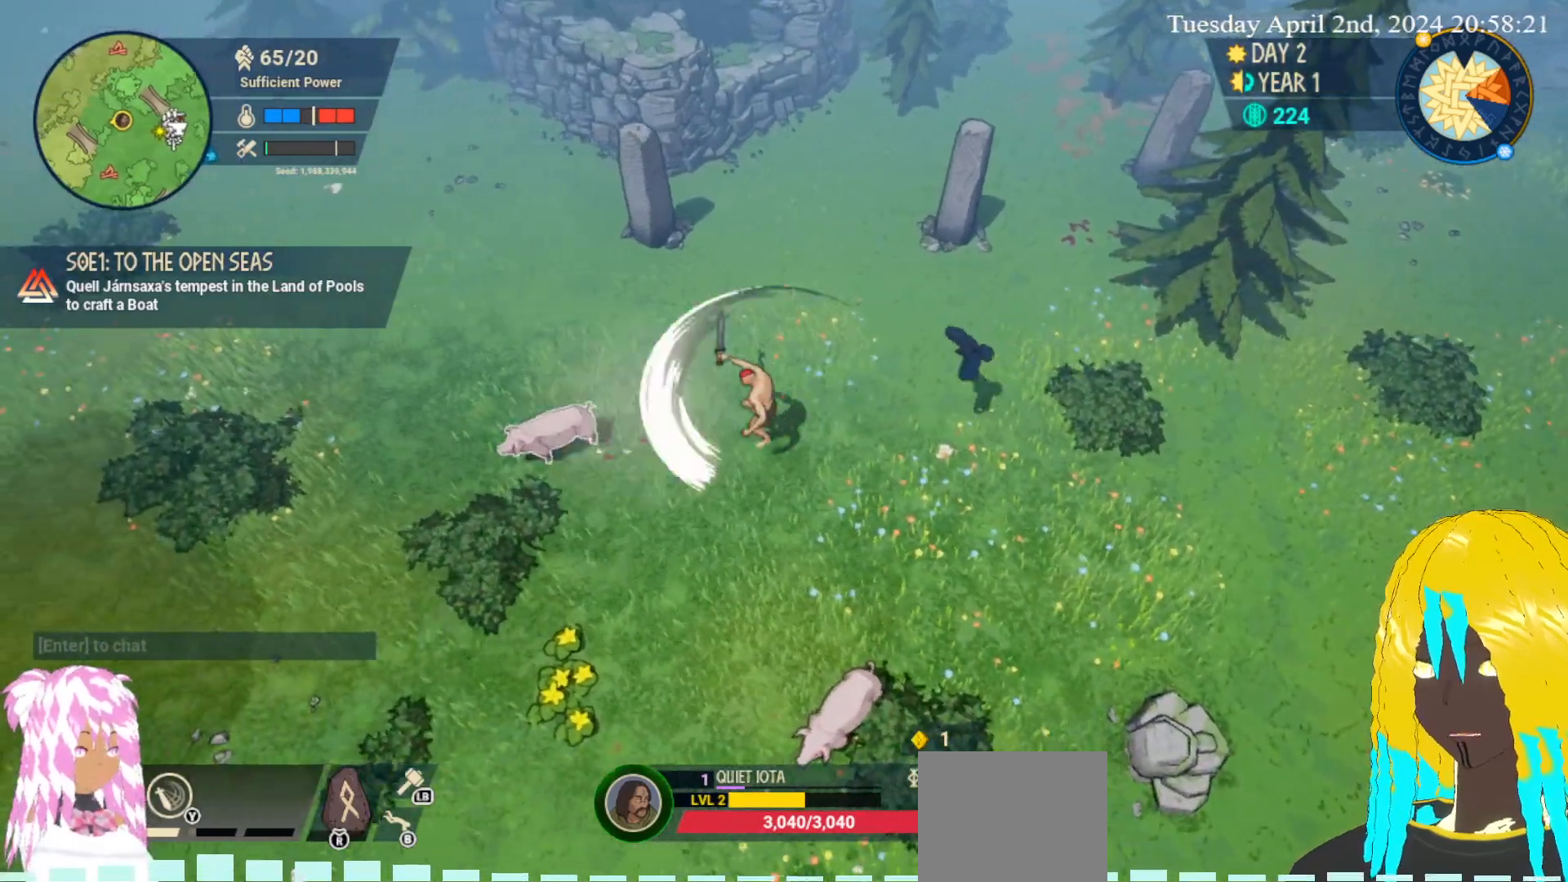
{"buttons": [], "left_stick": "left", "right_stick": "center", "events": [[33, "SQUARE", "down"], [167, "SQUARE", "up"], [217, "SQUARE", "down"], [317, "SQUARE", "up"], [383, "SQUARE", "down"], [483, "SQUARE", "up"]]}
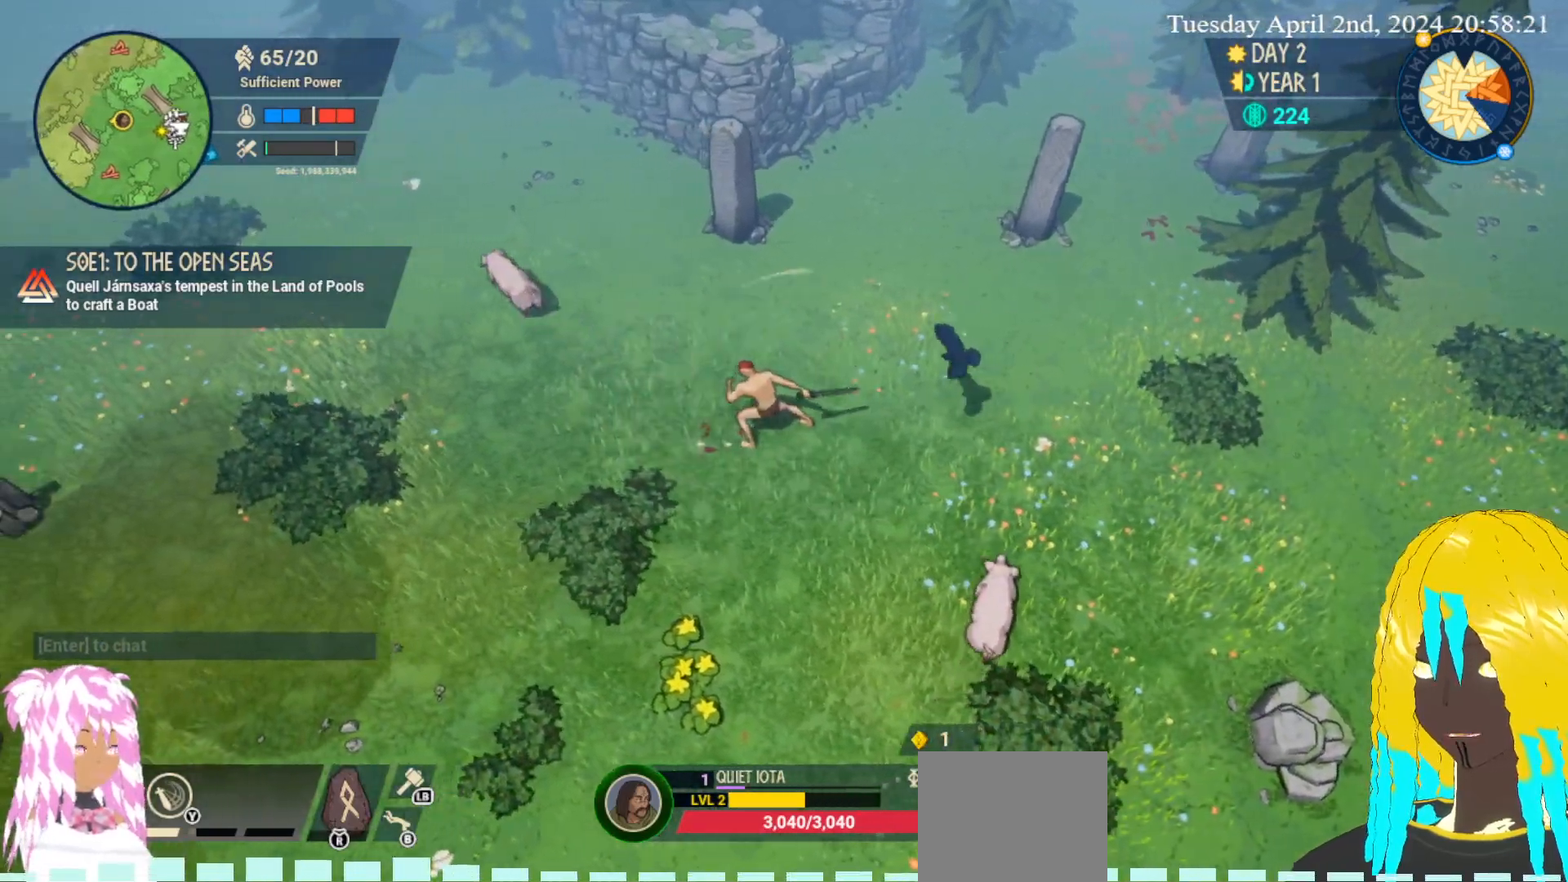
{"buttons": [], "left_stick": "up-left", "right_stick": "center", "events": [[50, "SQUARE", "down"], [117, "left_stick", "up-left"], [167, "SQUARE", "up"]]}
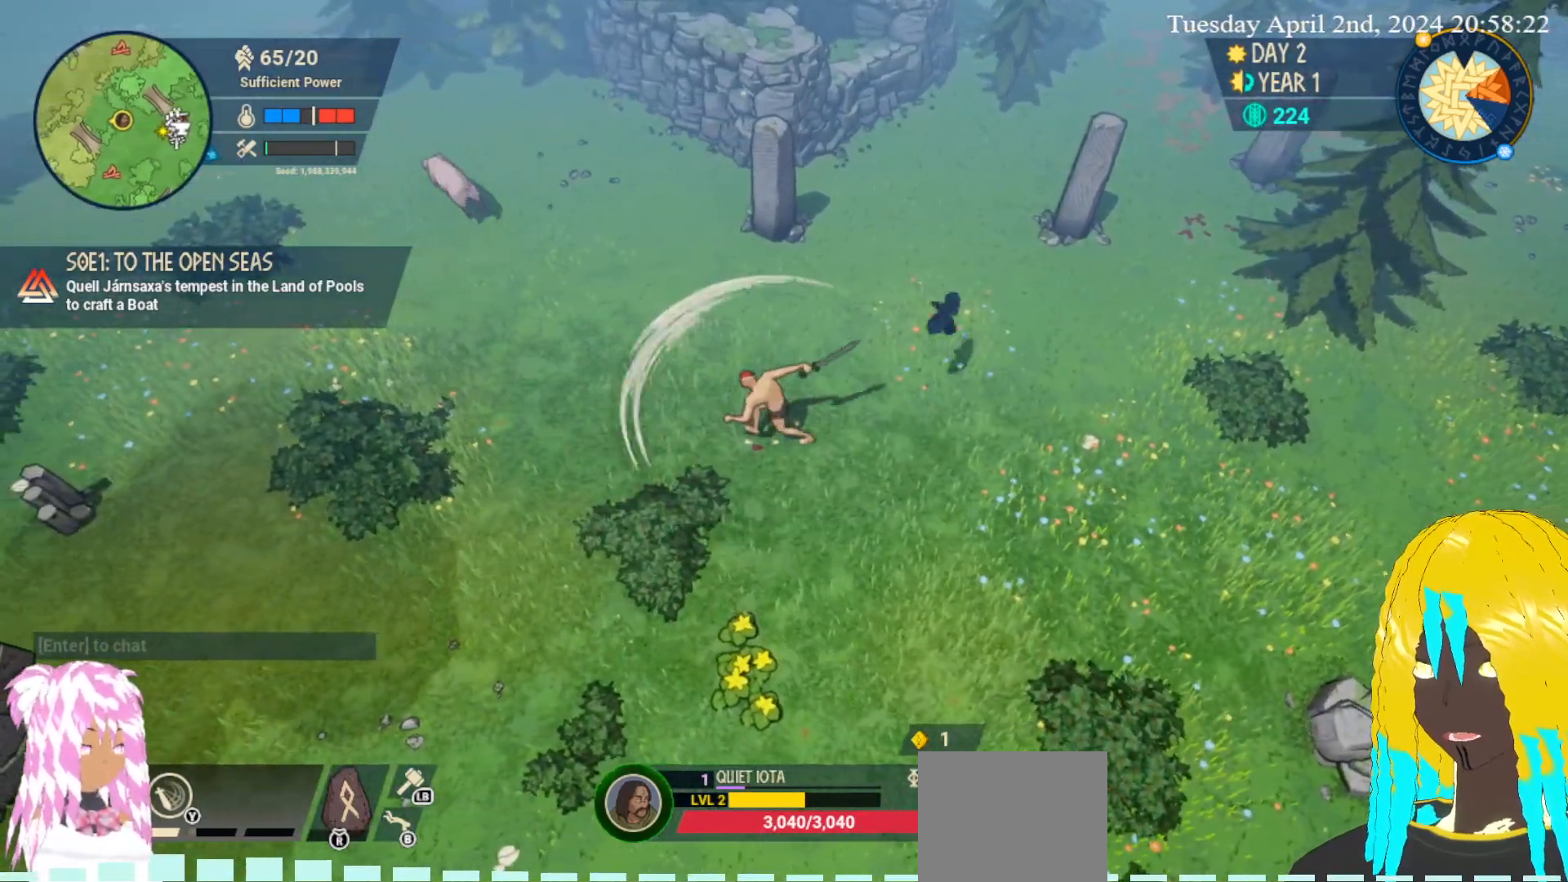
{"buttons": [], "left_stick": "up-left", "right_stick": "center", "events": []}
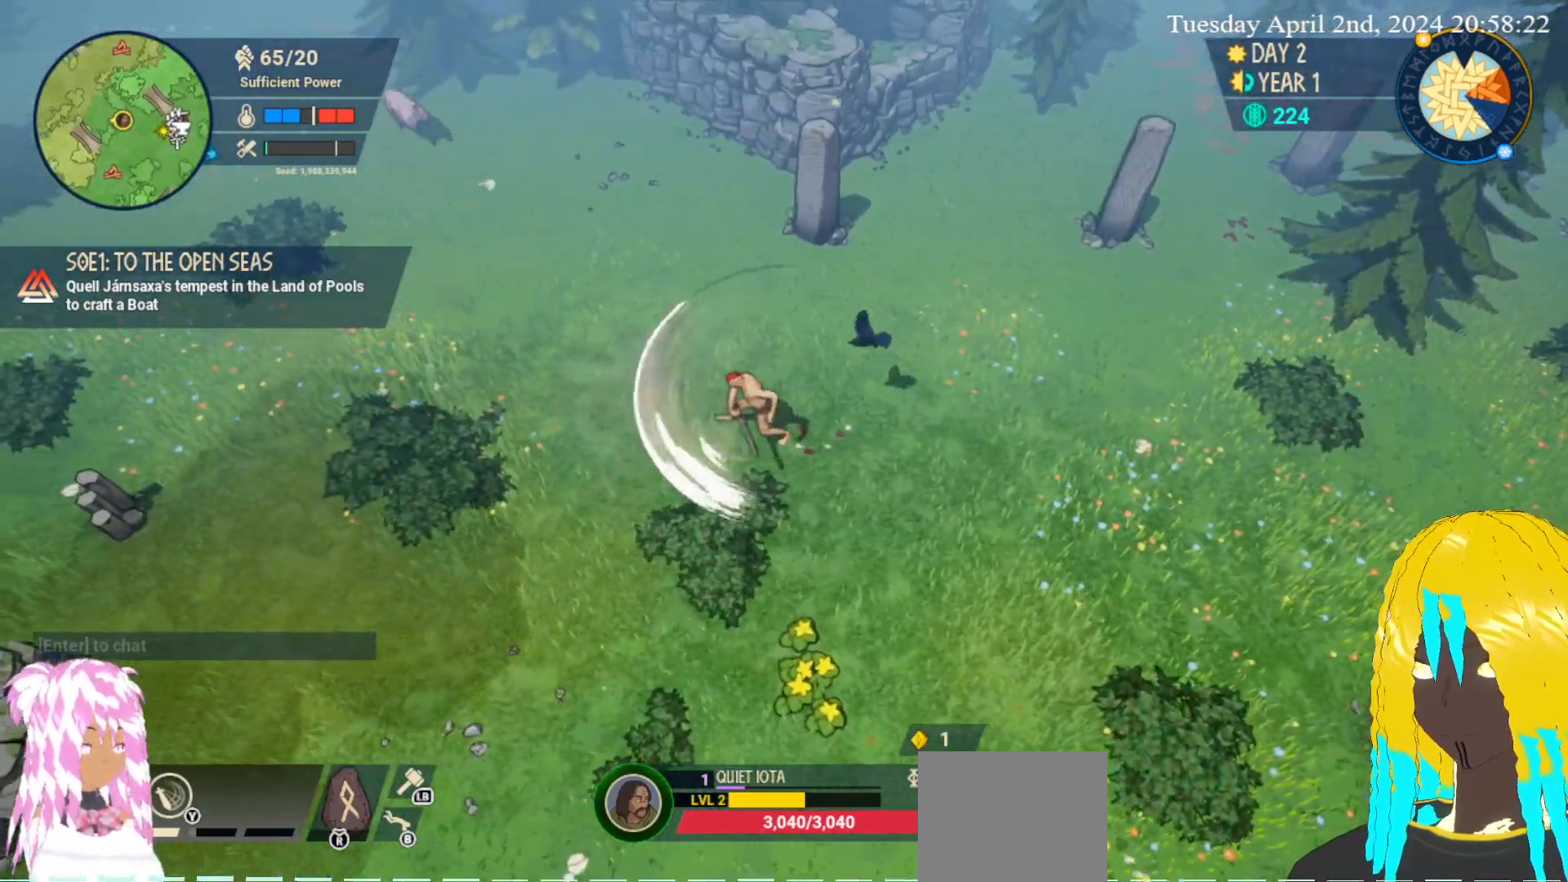
{"buttons": [], "left_stick": "up-left", "right_stick": "center", "events": []}
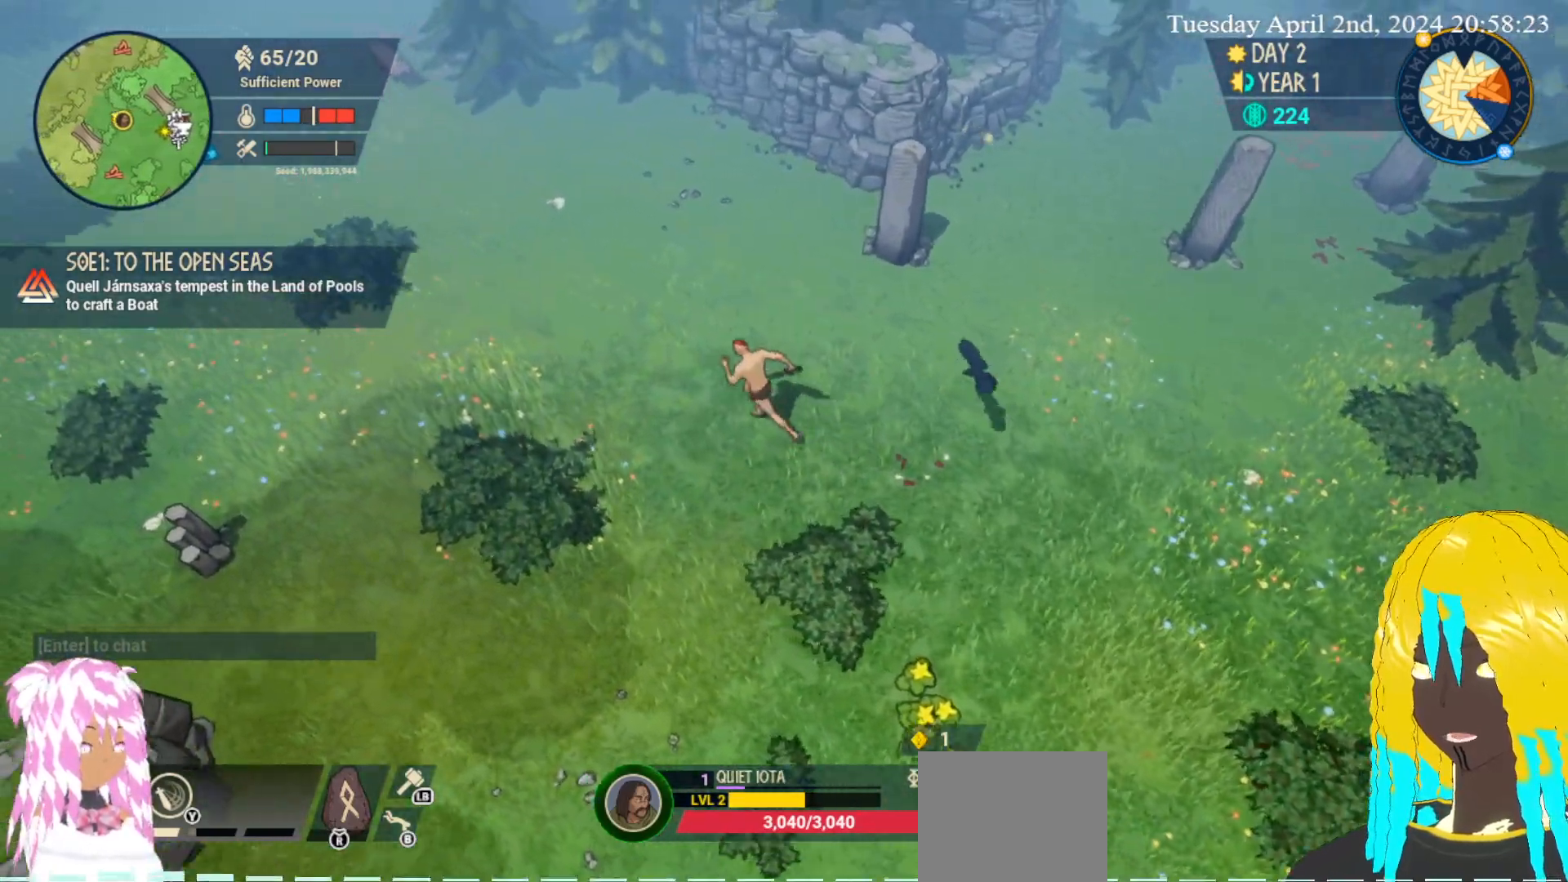
{"buttons": [], "left_stick": "up-left", "right_stick": "center", "events": []}
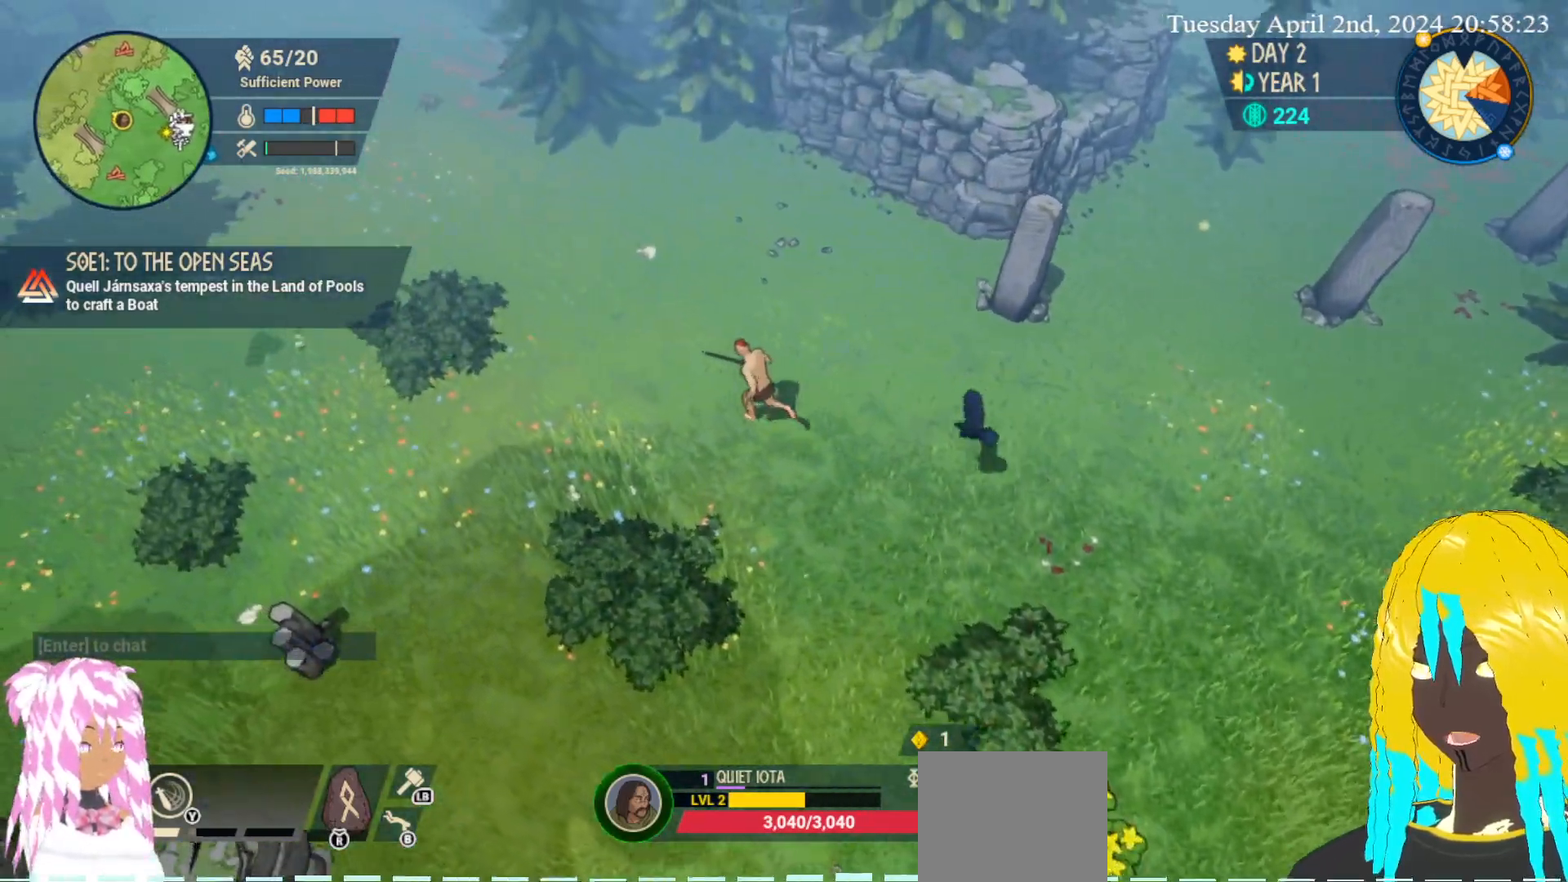
{"buttons": [], "left_stick": "up-left", "right_stick": "center", "events": []}
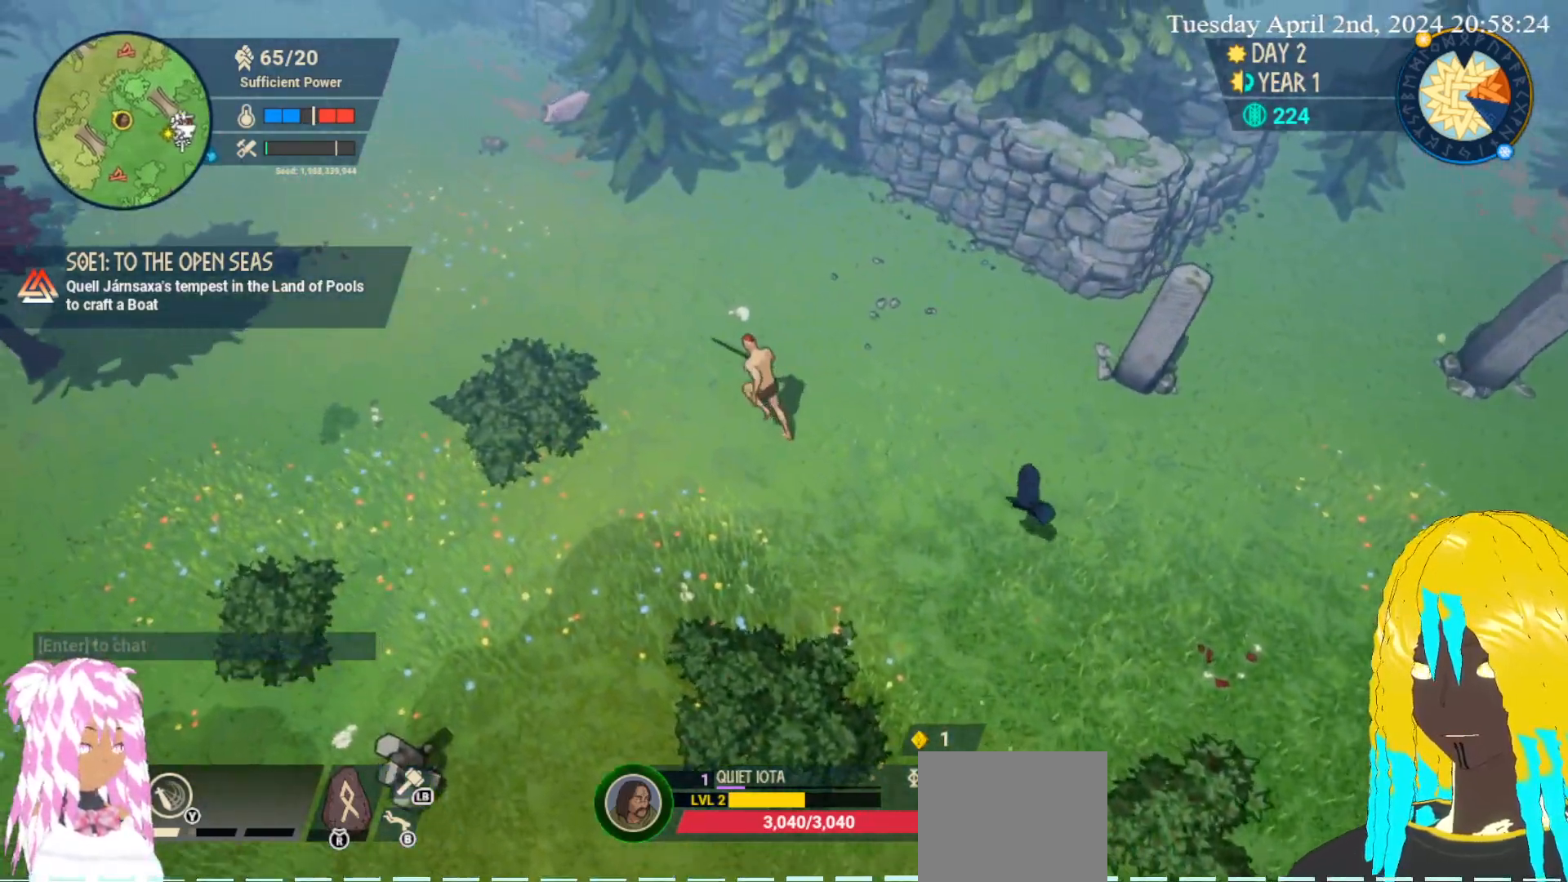
{"buttons": [], "left_stick": "up-left", "right_stick": "center", "events": []}
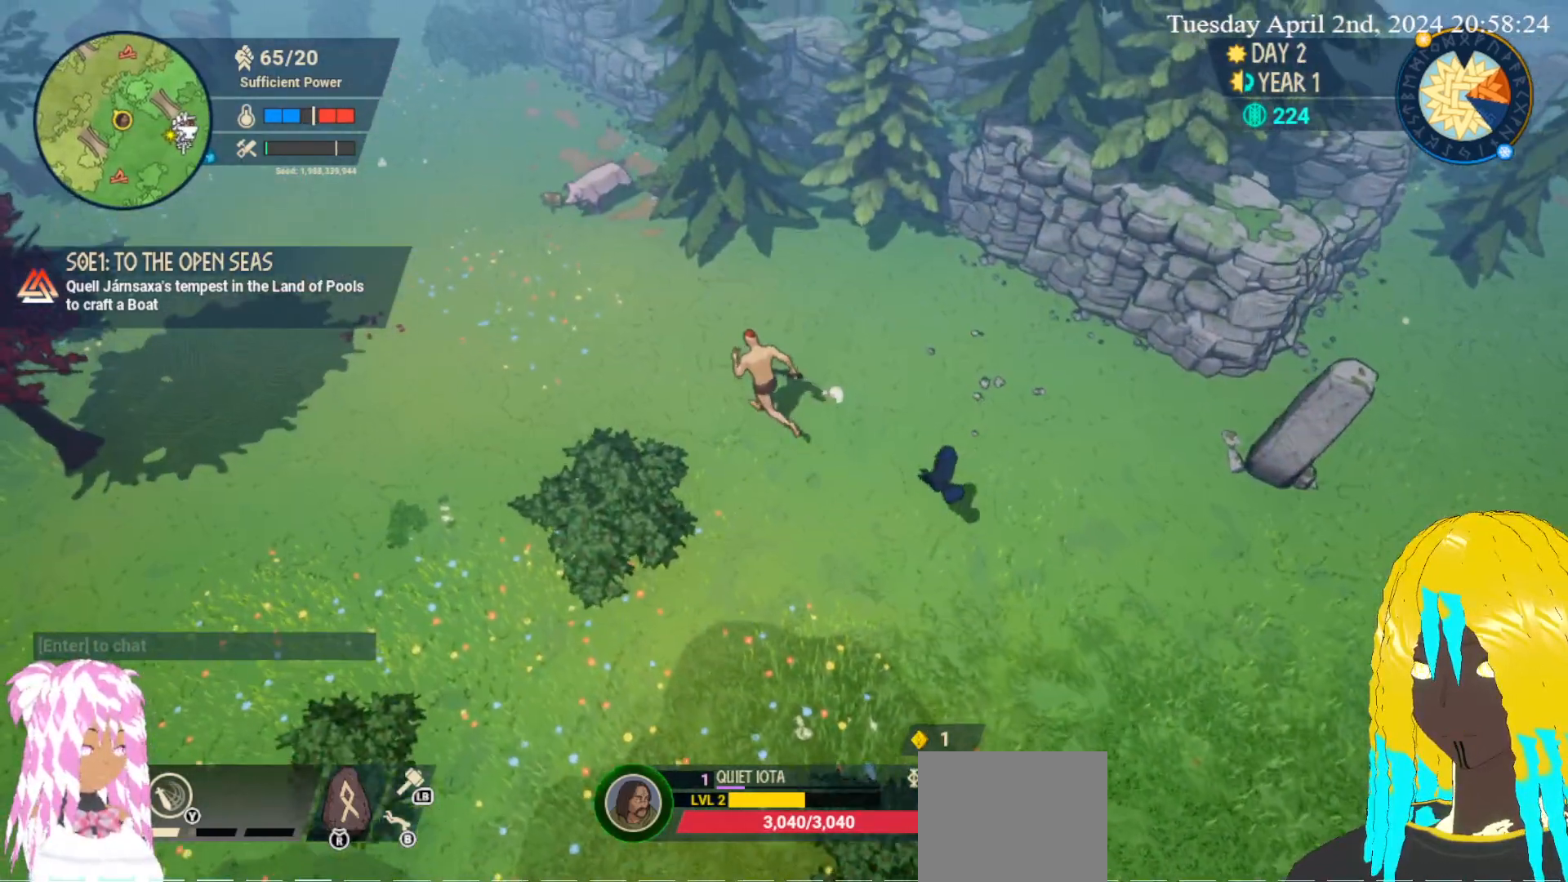
{"buttons": [], "left_stick": "up-left", "right_stick": "center", "events": []}
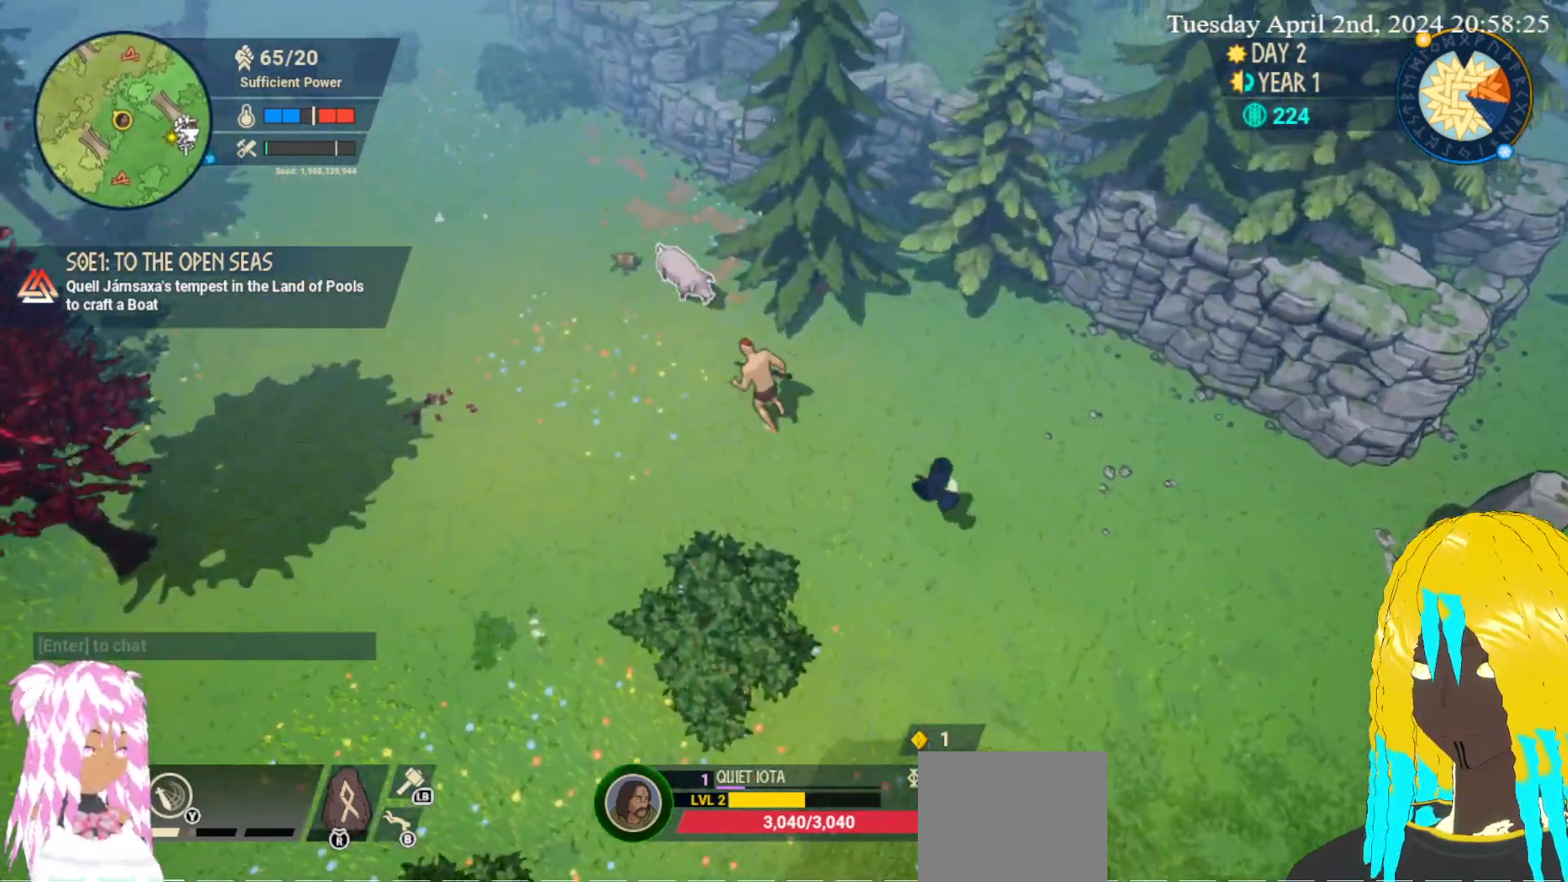
{"buttons": ["SQUARE"], "left_stick": "up-left", "right_stick": "center", "events": [[150, "SQUARE", "down"], [267, "SQUARE", "up"], [317, "SQUARE", "down"], [433, "SQUARE", "up"], [500, "SQUARE", "down"]]}
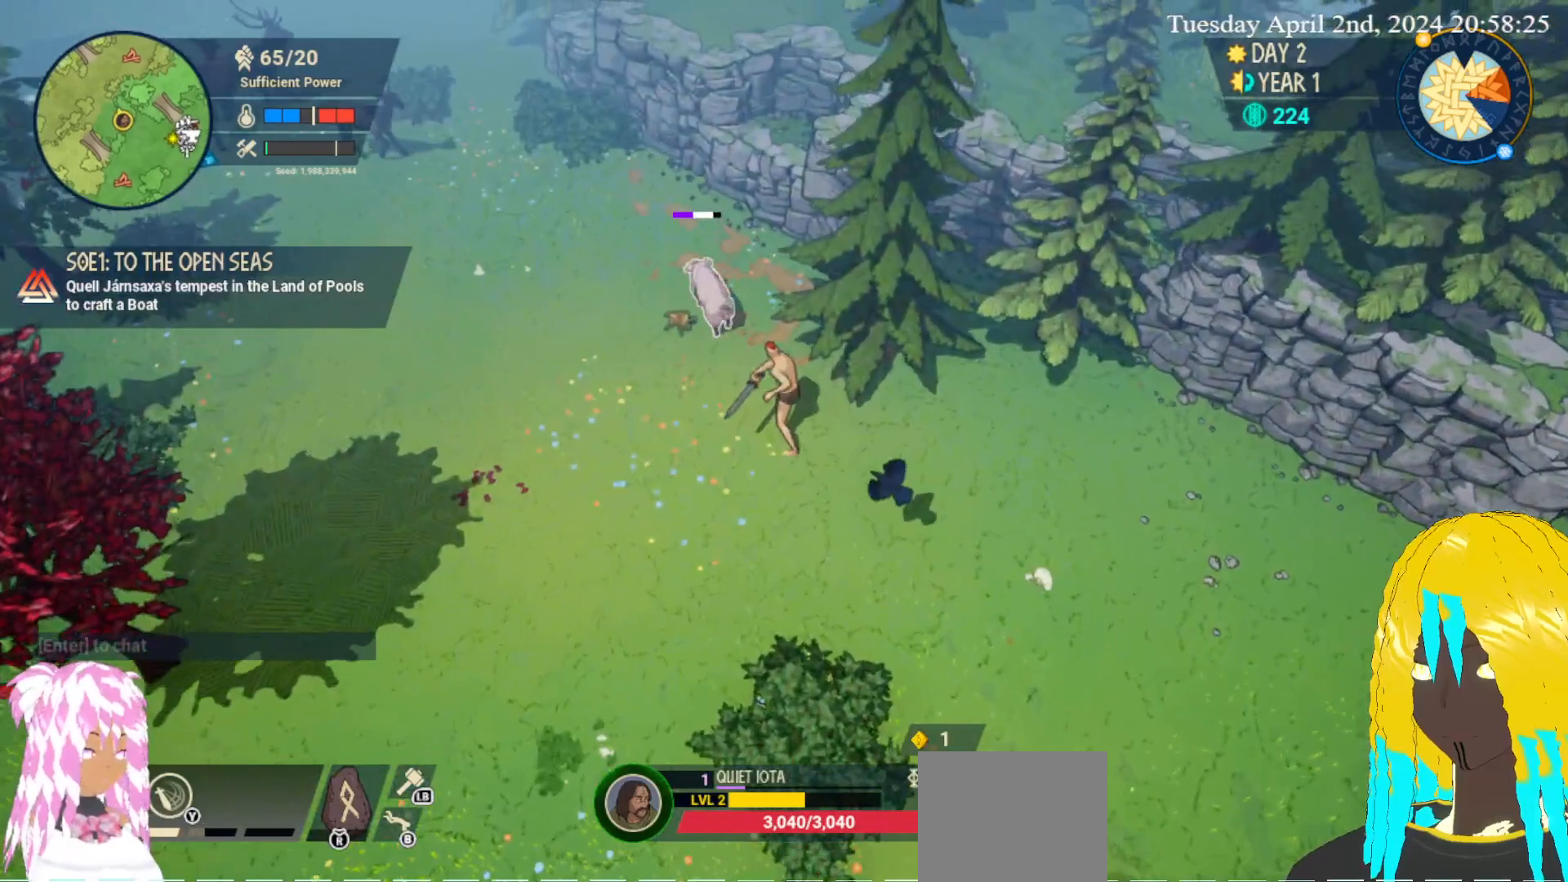
{"buttons": [], "left_stick": "up-left", "right_stick": "center", "events": [[100, "SQUARE", "up"], [167, "SQUARE", "down"], [283, "SQUARE", "up"], [333, "SQUARE", "down"], [450, "SQUARE", "up"]]}
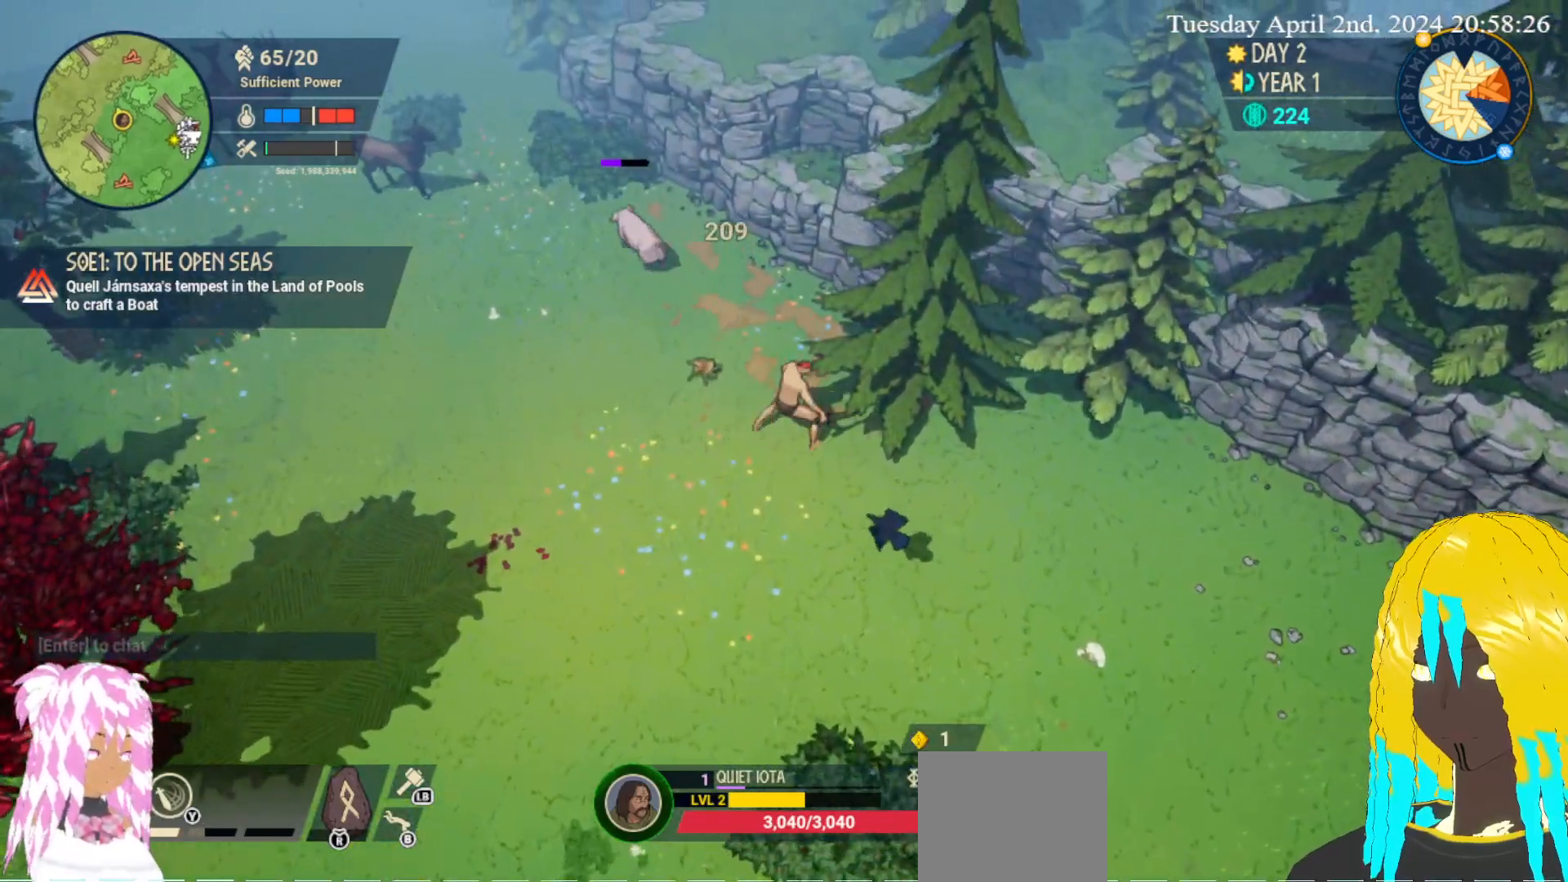
{"buttons": [], "left_stick": "up-left", "right_stick": "center", "events": [[17, "SQUARE", "down"], [150, "SQUARE", "up"]]}
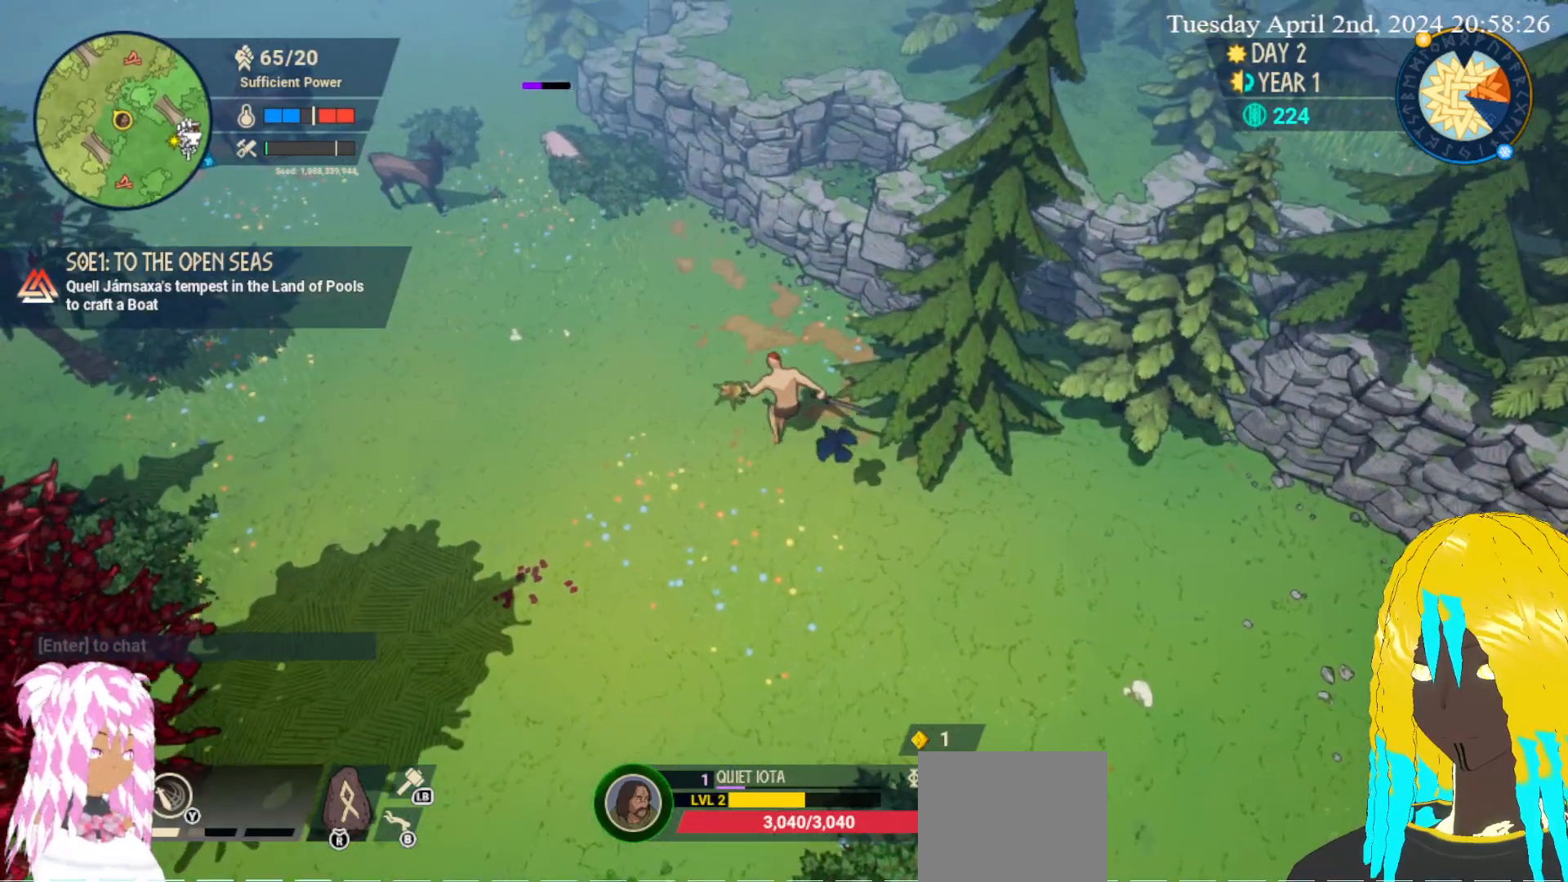
{"buttons": [], "left_stick": "up-left", "right_stick": "center", "events": []}
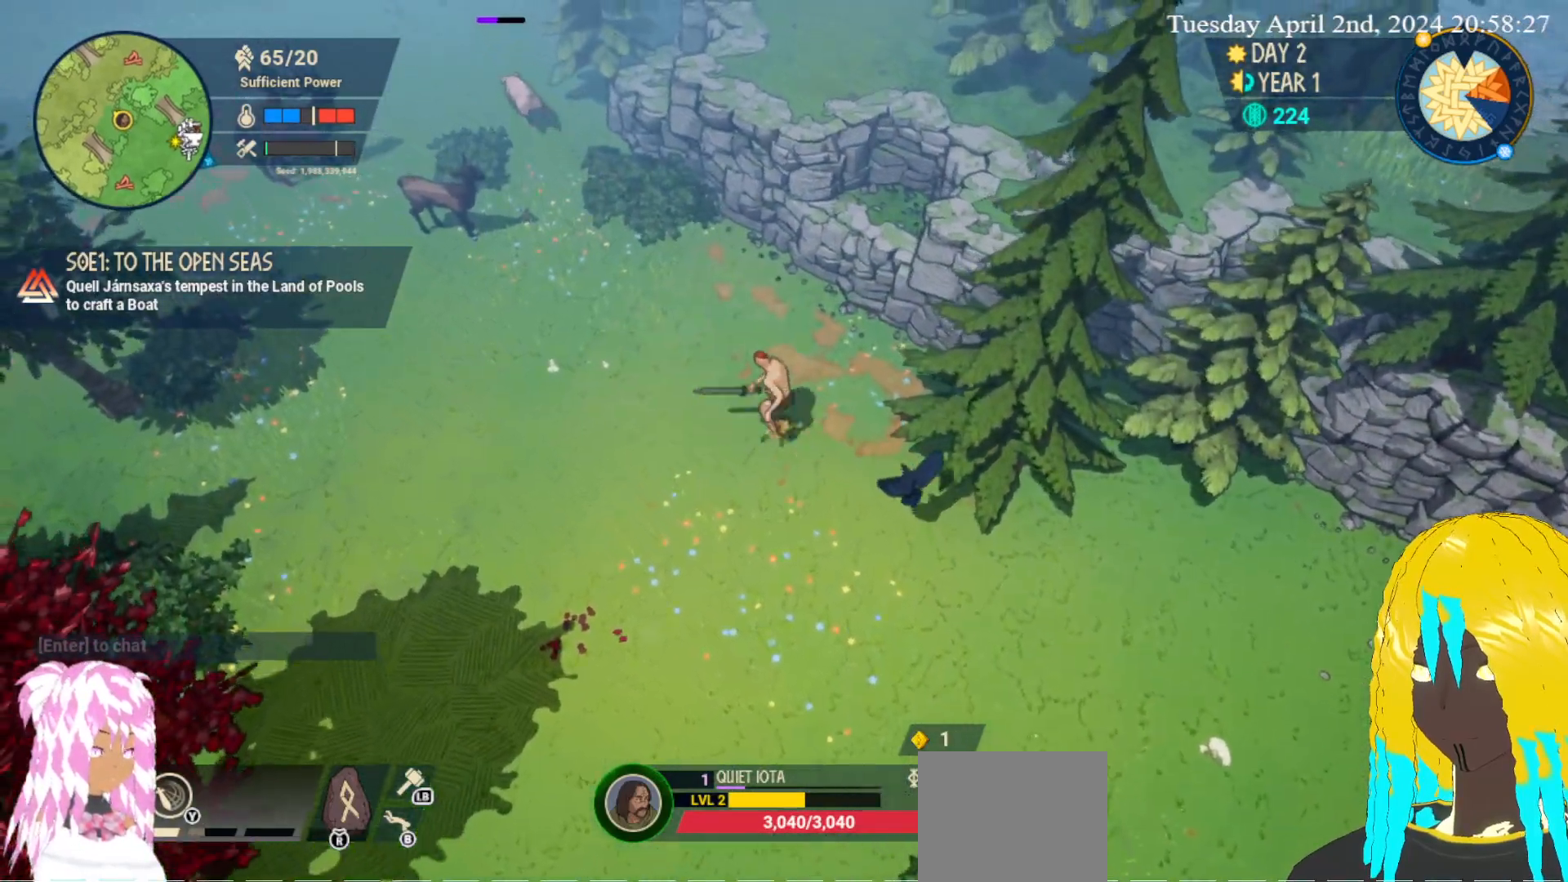
{"buttons": [], "left_stick": "up-left", "right_stick": "center", "events": []}
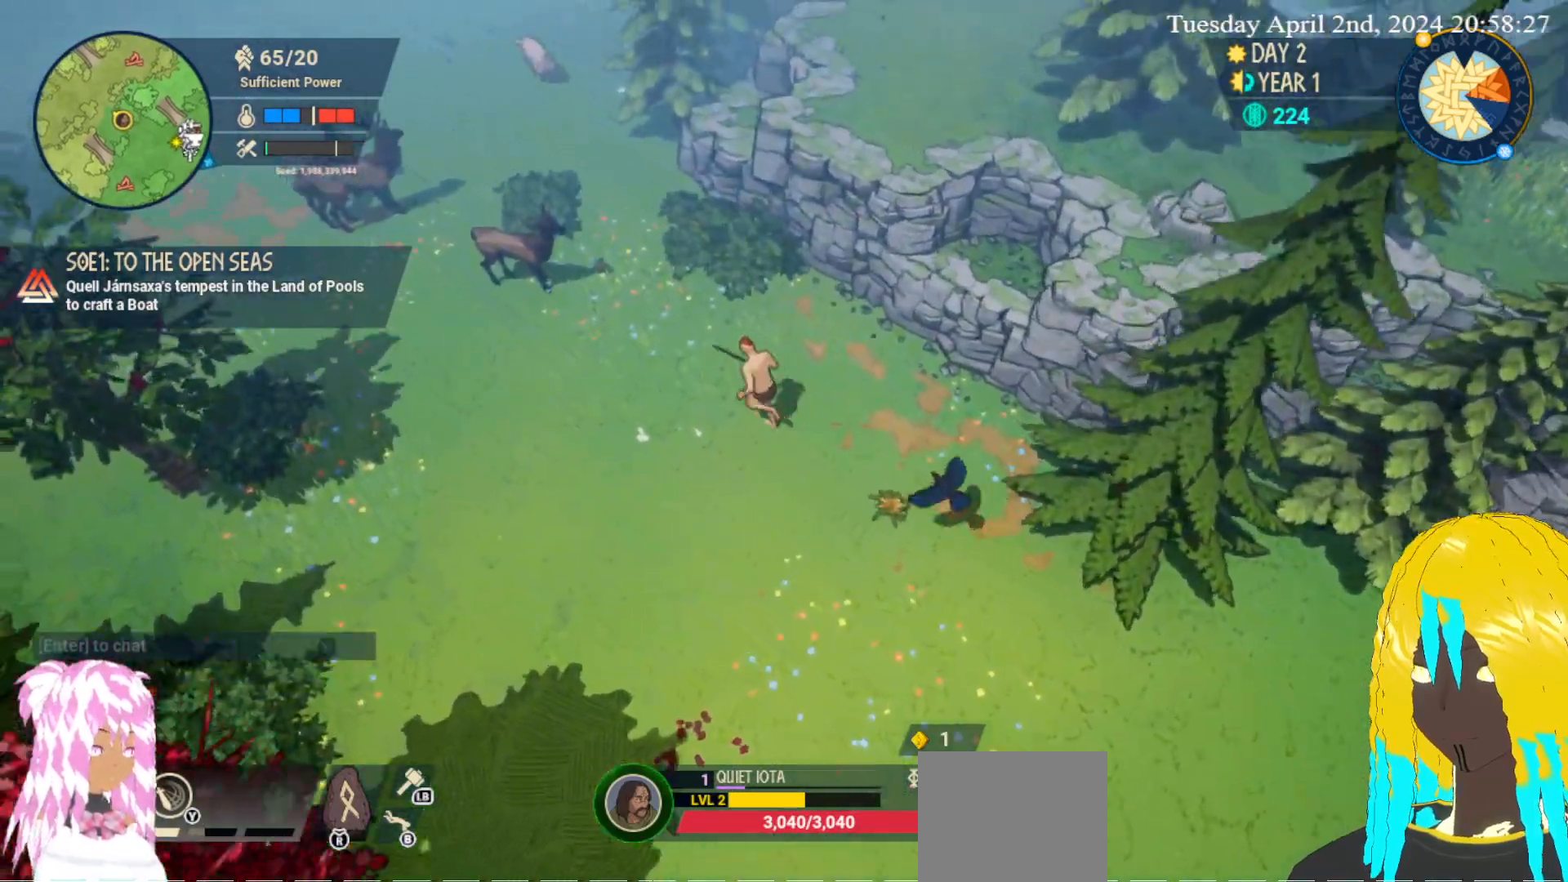
{"buttons": [], "left_stick": "down", "right_stick": "center", "events": [[483, "left_stick", "down"]]}
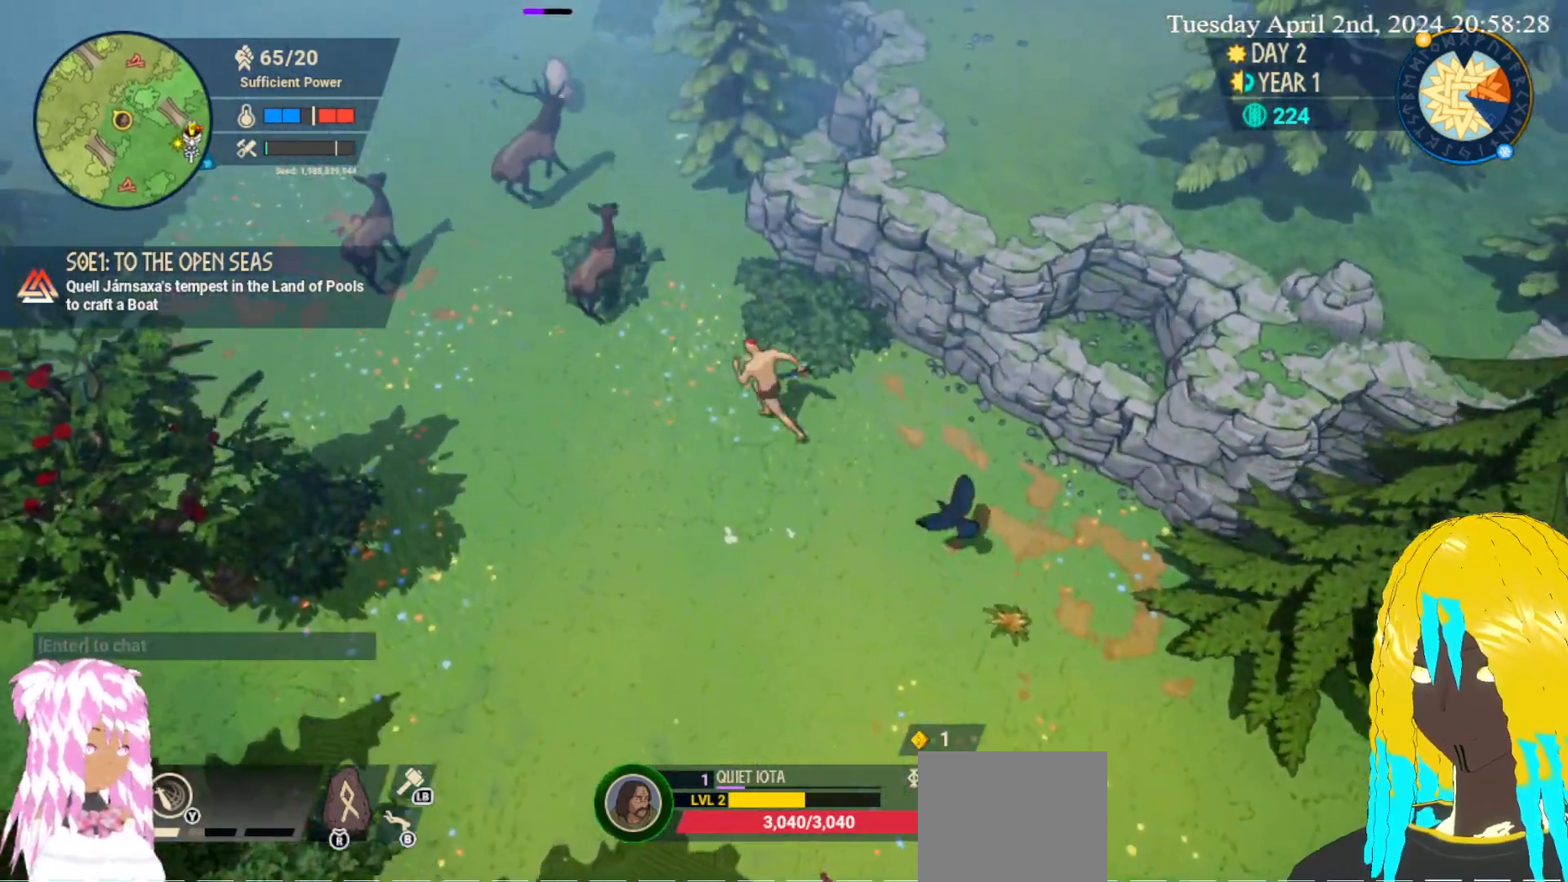
{"buttons": [], "left_stick": "up-left", "right_stick": "center", "events": [[117, "left_stick", "up-left"]]}
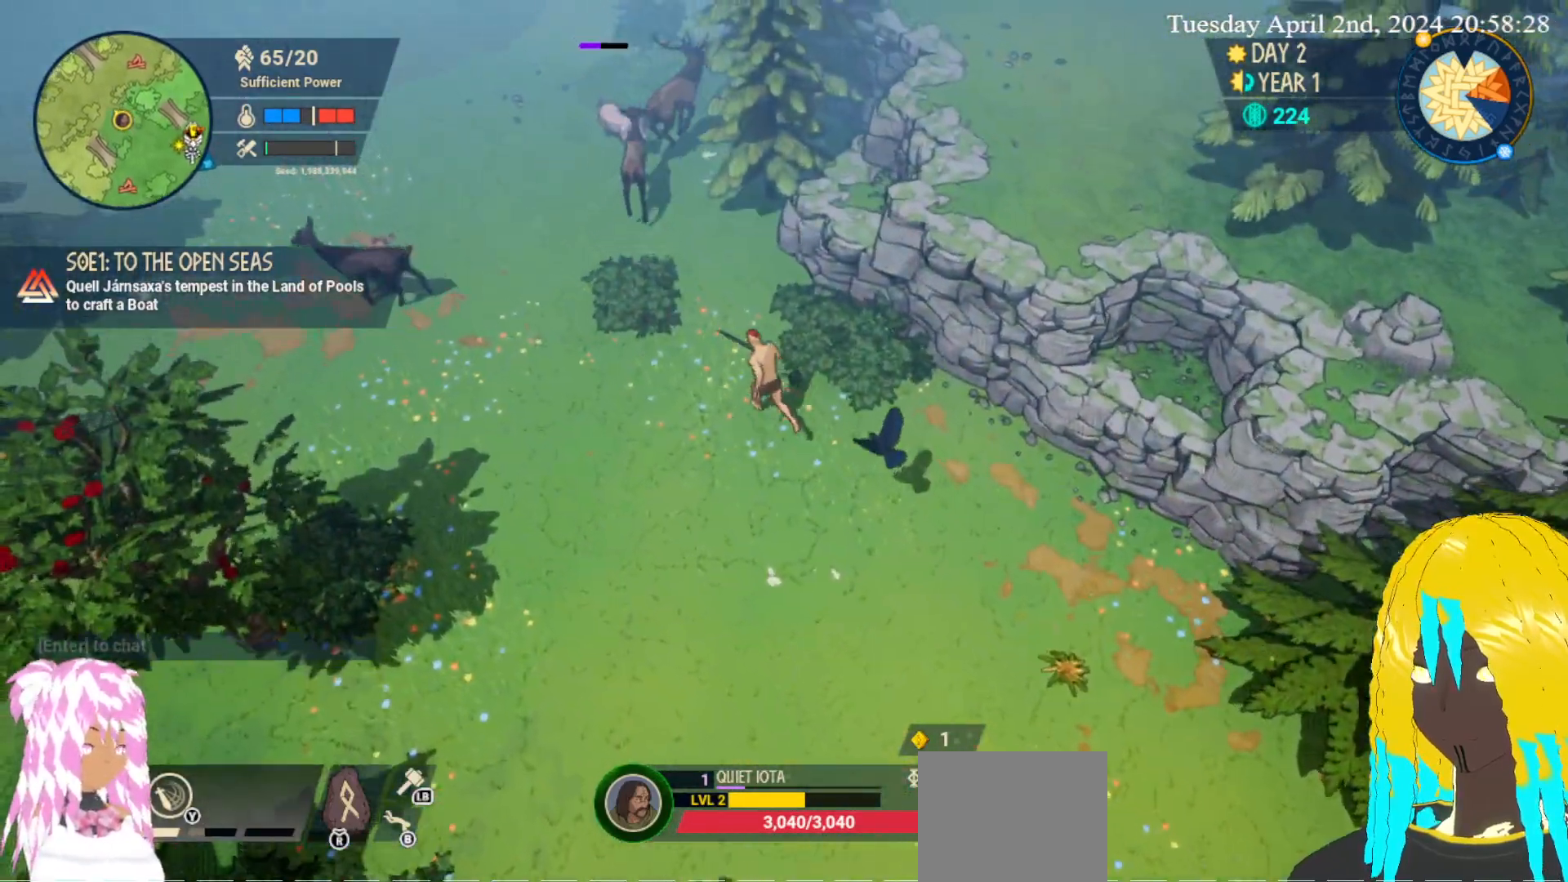
{"buttons": [], "left_stick": "up-left", "right_stick": "center", "events": []}
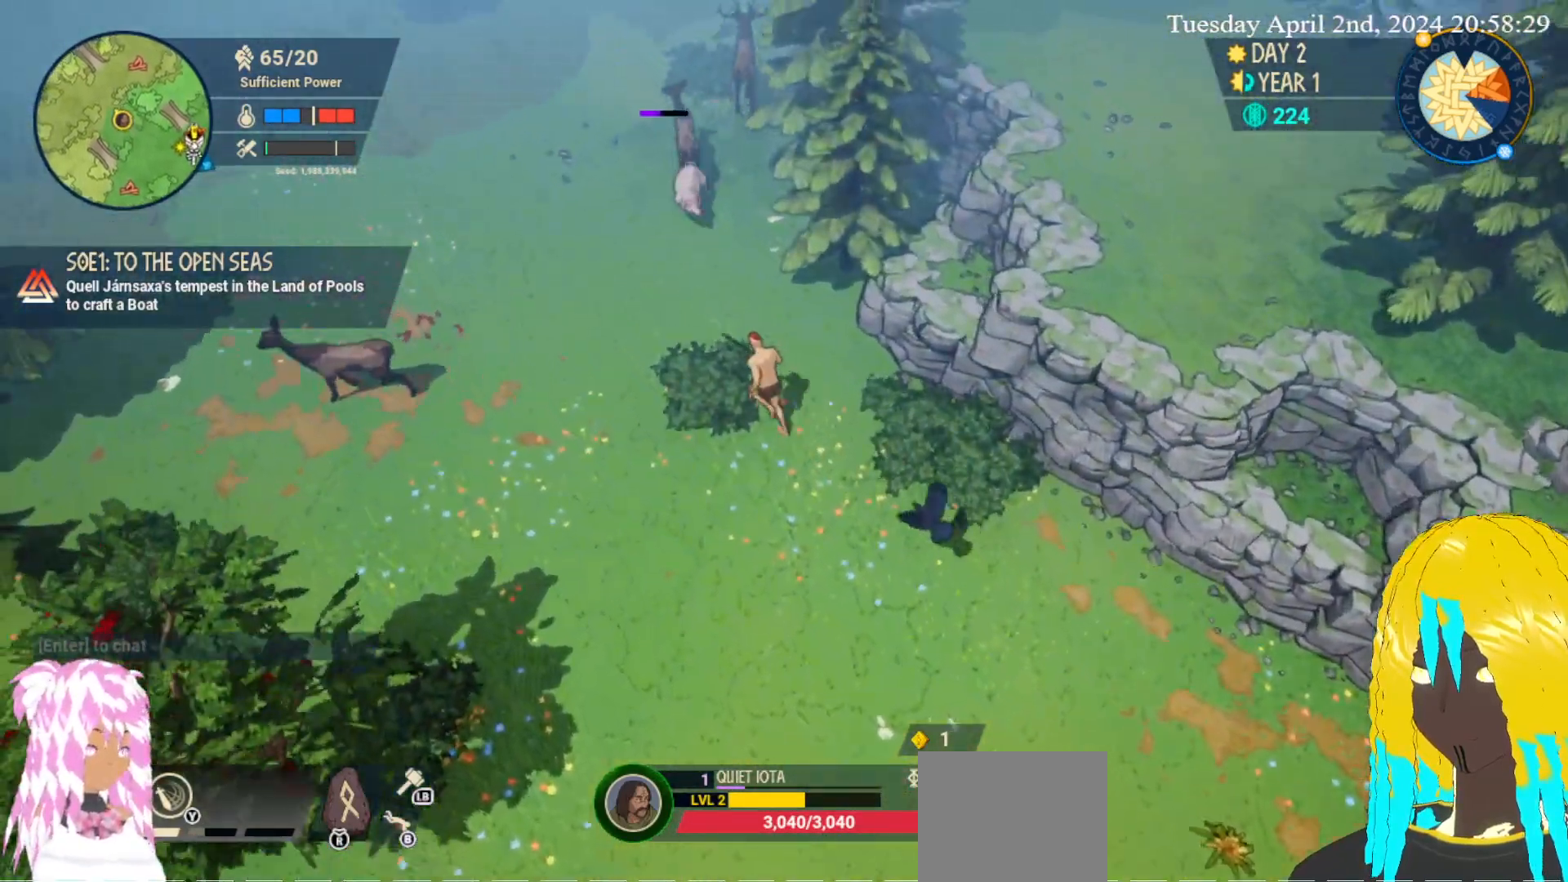
{"buttons": [], "left_stick": "up-left", "right_stick": "center", "events": []}
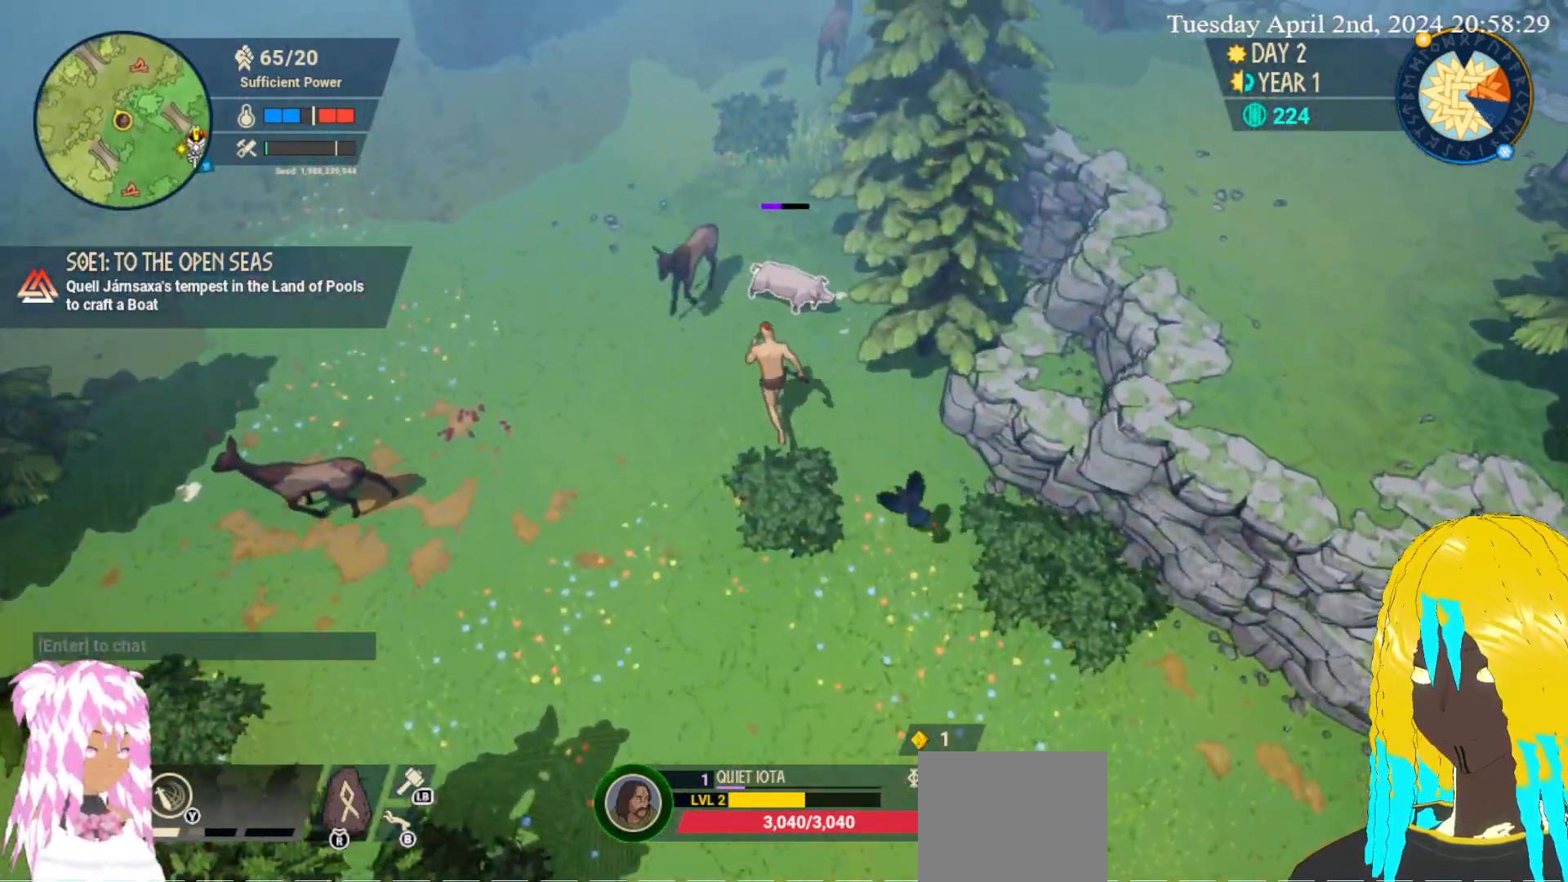
{"buttons": [], "left_stick": "up-left", "right_stick": "center", "events": [[17, "SQUARE", "down"], [67, "left_stick", "up"], [117, "SQUARE", "up"], [183, "SQUARE", "down"], [283, "SQUARE", "up"], [300, "left_stick", "up-left"], [400, "SQUARE", "down"], [483, "SQUARE", "up"]]}
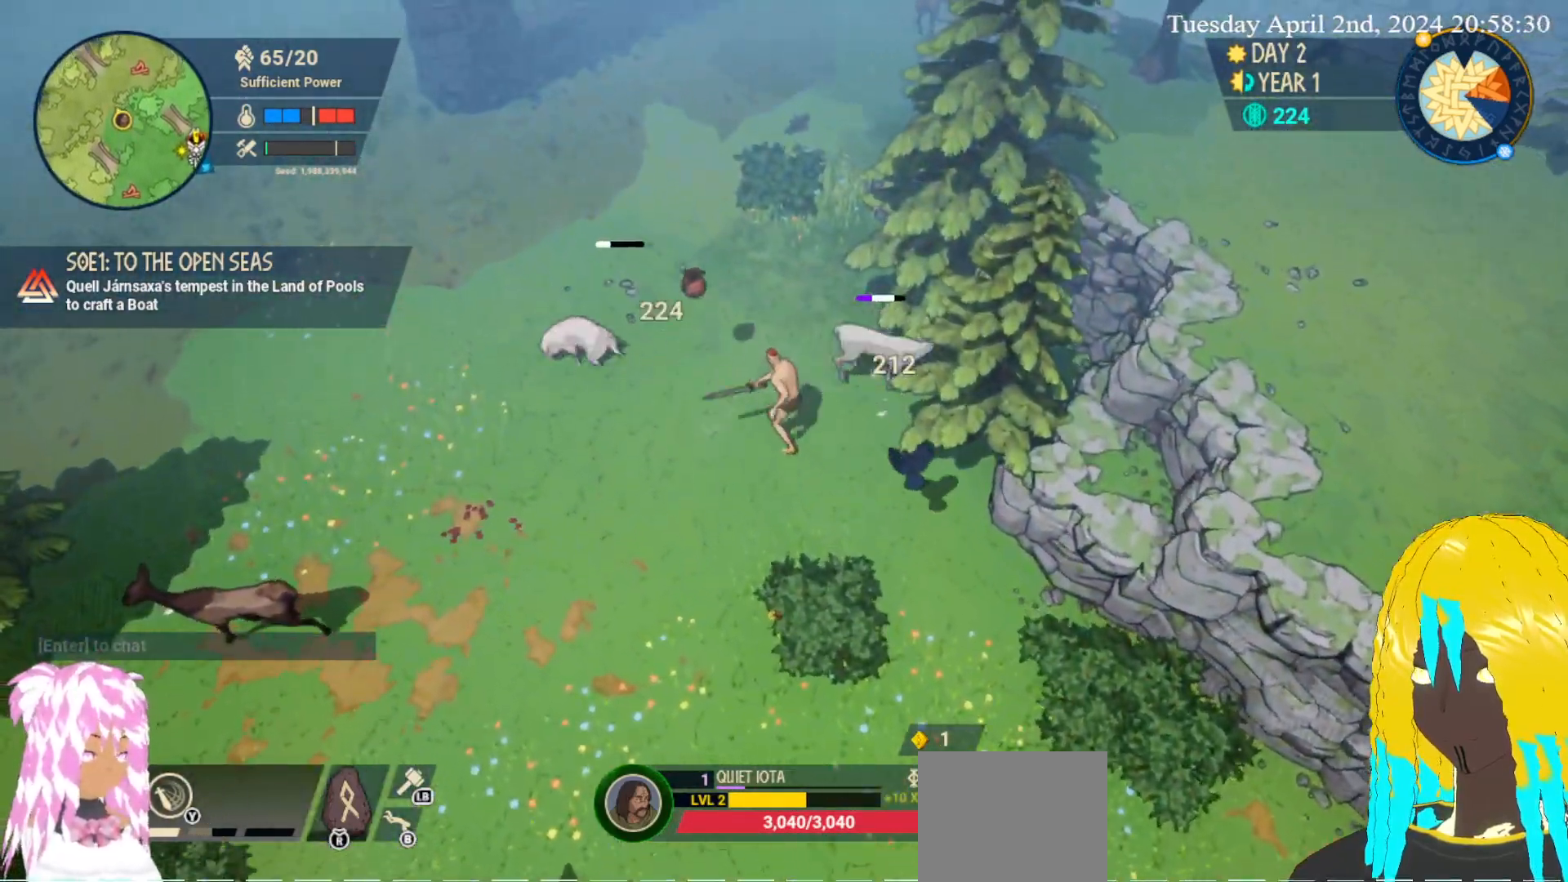
{"buttons": [], "left_stick": "up-left", "right_stick": "center", "events": [[50, "SQUARE", "down"], [150, "SQUARE", "up"], [233, "SQUARE", "down"], [333, "SQUARE", "up"]]}
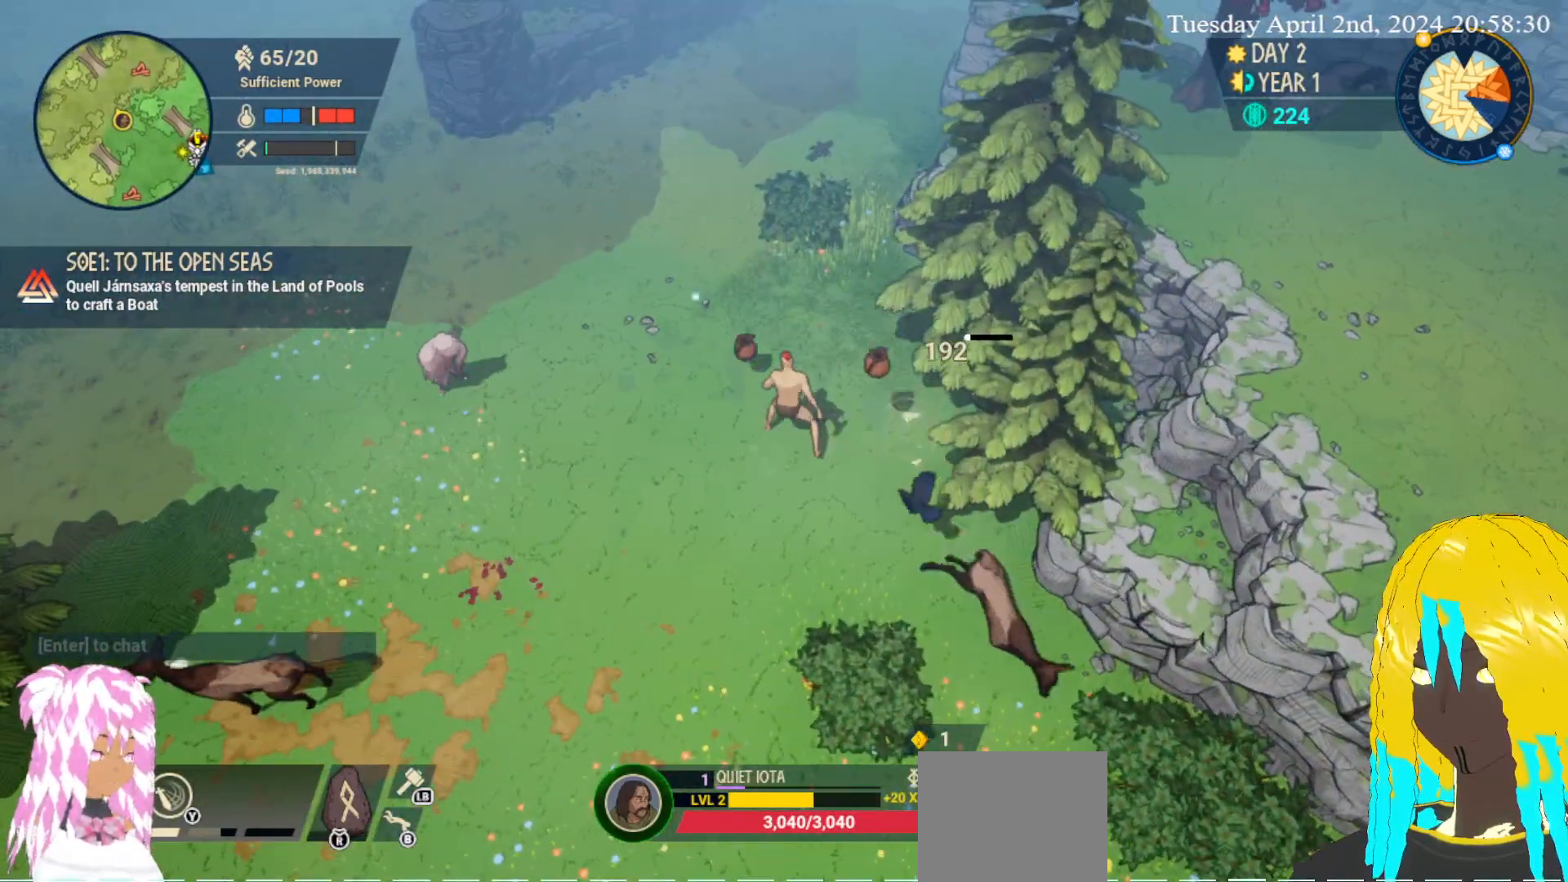
{"buttons": [], "left_stick": "down", "right_stick": "center", "events": [[33, "SQUARE", "down"], [67, "left_stick", "left"], [133, "SQUARE", "up"], [317, "left_stick", "down-left"], [433, "left_stick", "down"]]}
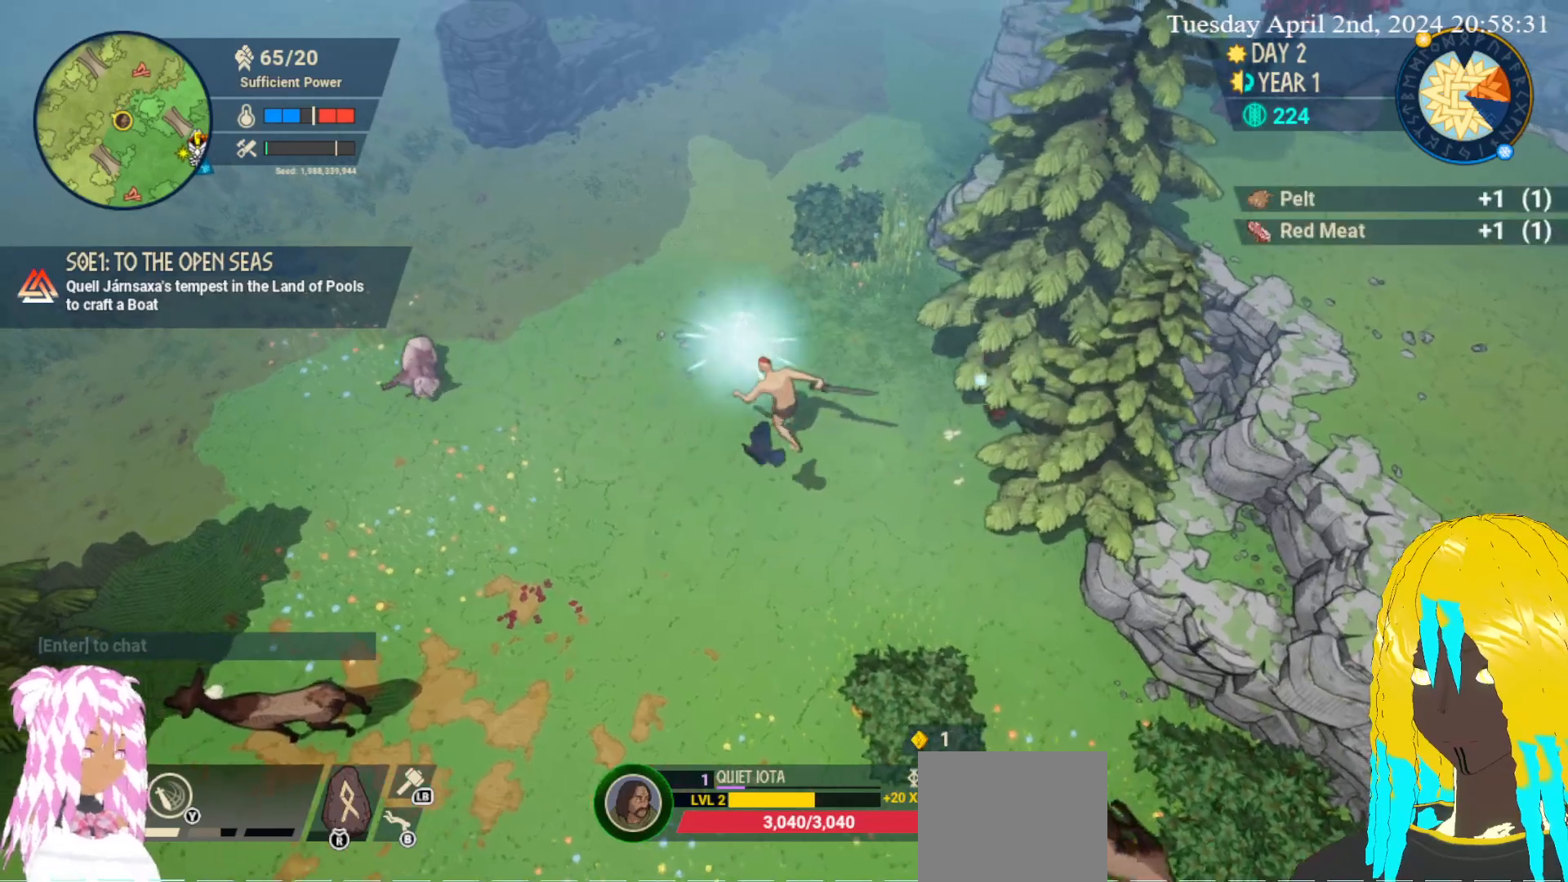
{"buttons": [], "left_stick": "left", "right_stick": "center", "events": [[100, "left_stick", "left"]]}
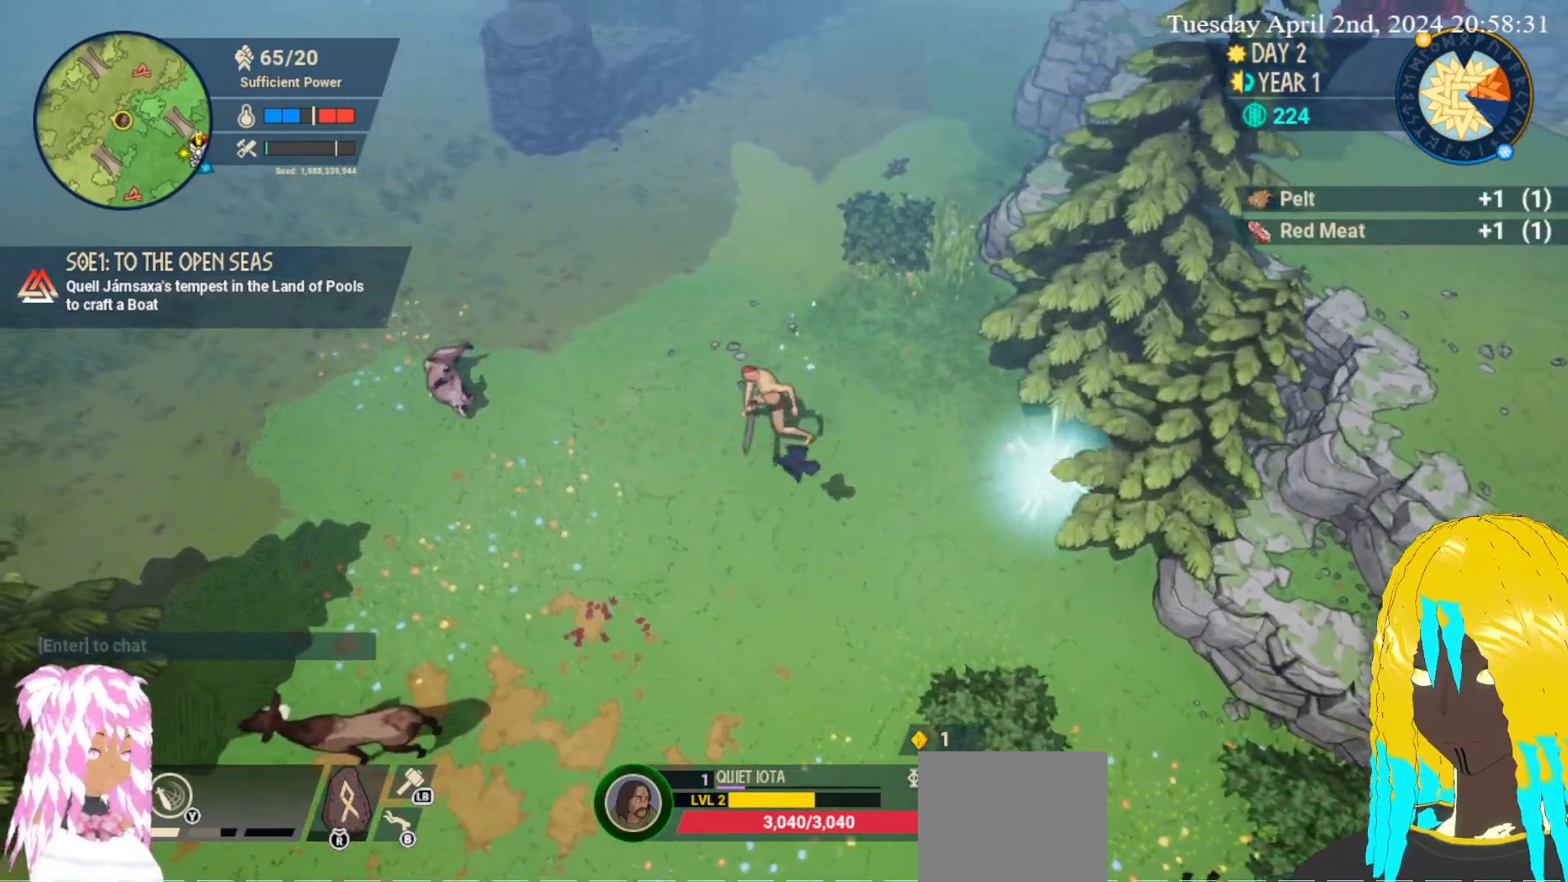
{"buttons": [], "left_stick": "left", "right_stick": "center", "events": []}
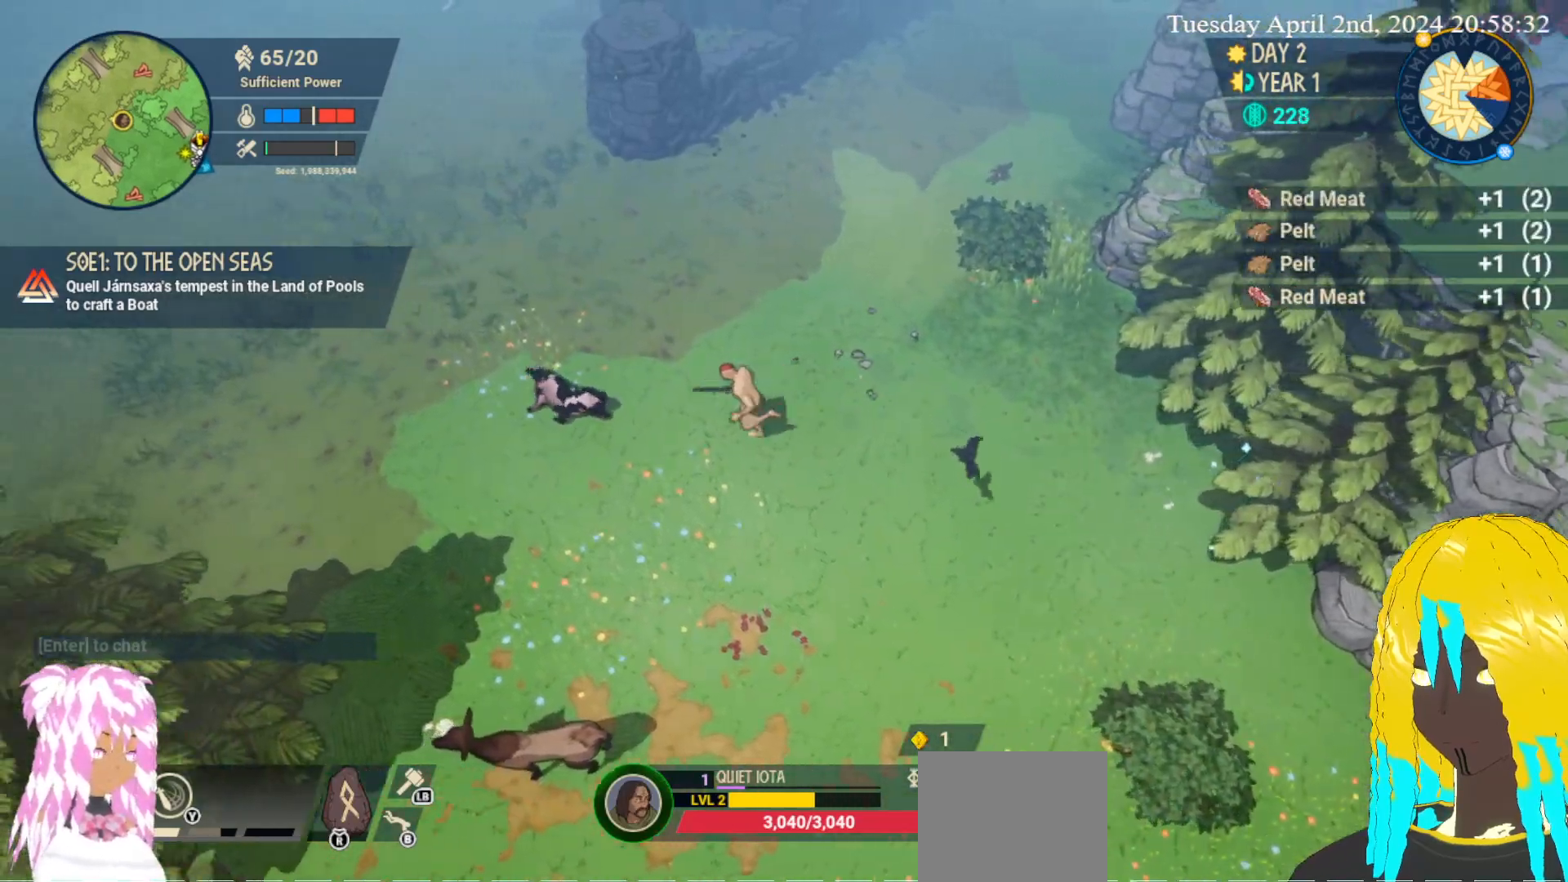
{"buttons": [], "left_stick": "left", "right_stick": "center", "events": [[150, "SQUARE", "down"], [283, "SQUARE", "up"]]}
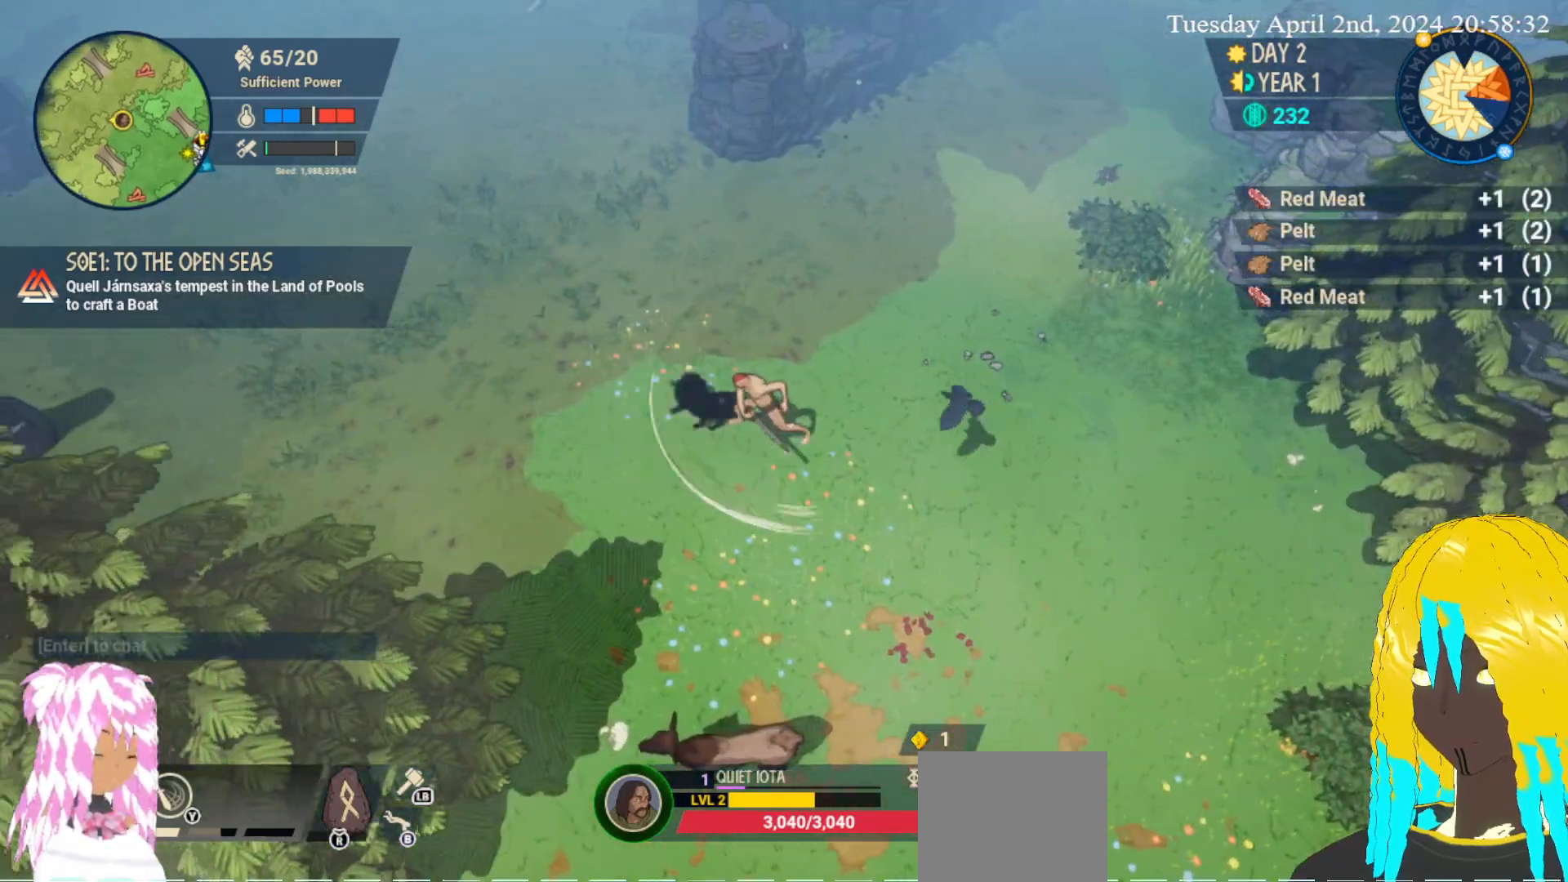
{"buttons": [], "left_stick": "down", "right_stick": "center", "events": [[200, "left_stick", "center"], [283, "left_stick", "up-left"], [417, "left_stick", "center"], [483, "left_stick", "down"]]}